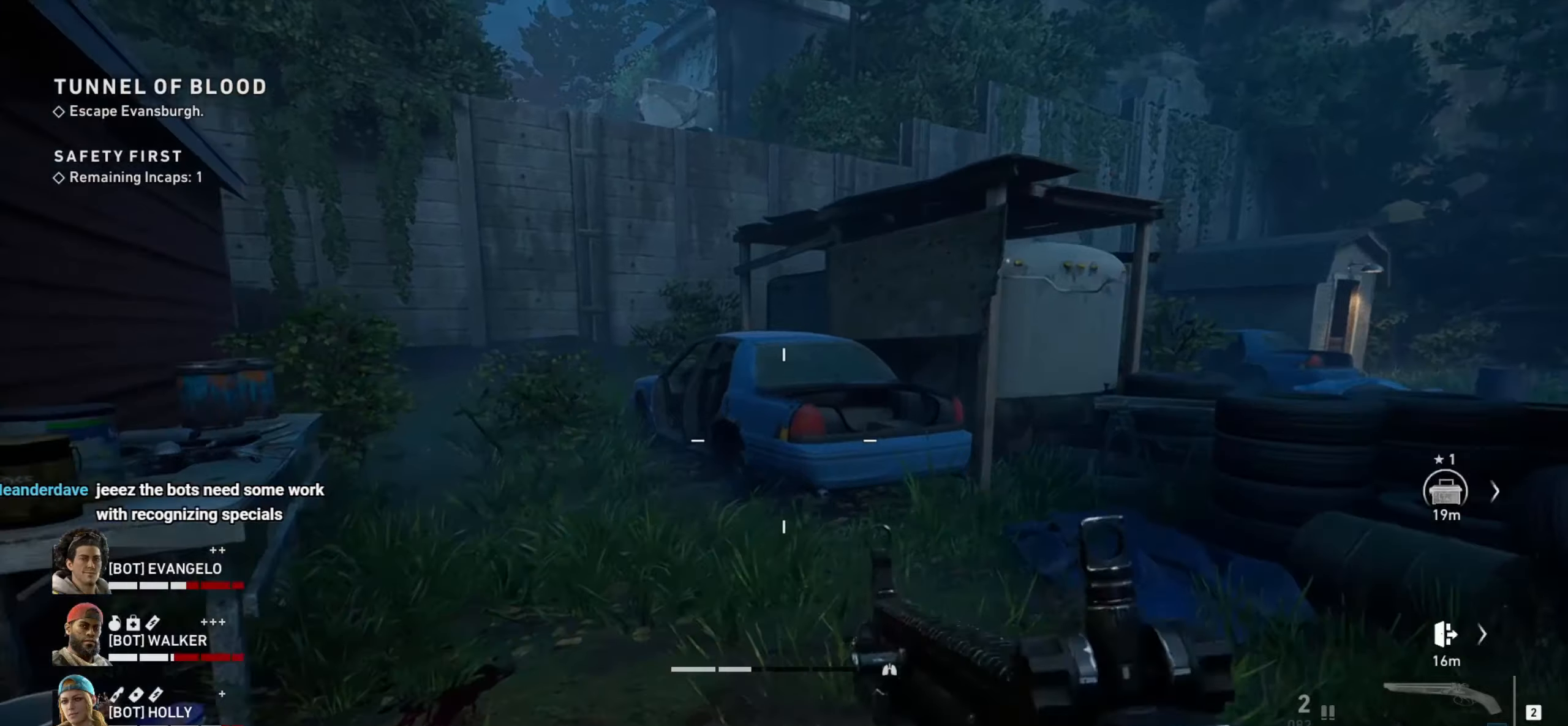
Gameplay with keyboard and mouse; each line is a JSON object with the keys and mouse buttons held at the frame after it. "events" lists presses ("down") and releases ("up") of "1", "2", "3", "4", "a", "alt", "c", "ctrl", "d", "e", "f", "q", "r", "s", "shift", "space", "tab", "v", "w", "x", "z", "mouse_left", "mouse_wheel" and "mouse_right" between this image and that frame as [ms after this image, input, new state], when the widget could be followed in between. "mouse_left", "mouse_wheel", "mouse_right" = the "left", "wheel", "right" buttons of the "mouse" list. No other keys are recorded. "wheel" means that the mouse wheel is clicked or scrolled. Not read: mouse_move.
{"keys": ["d", "w"], "mouse": [], "events": [[150, "w", "up"], [483, "w", "down"]]}
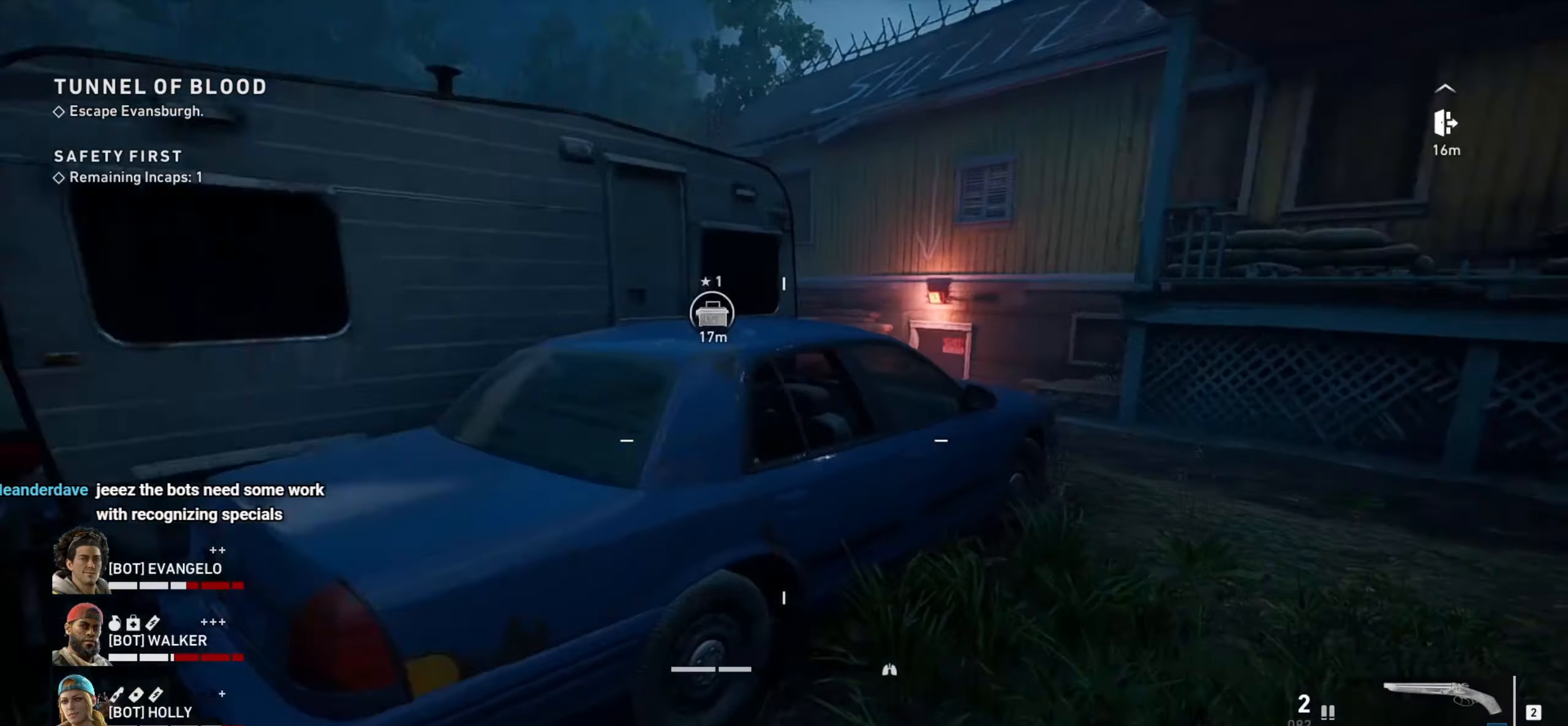
{"keys": ["shift", "w"], "mouse": [], "events": [[16, "shift", "down"], [216, "d", "up"]]}
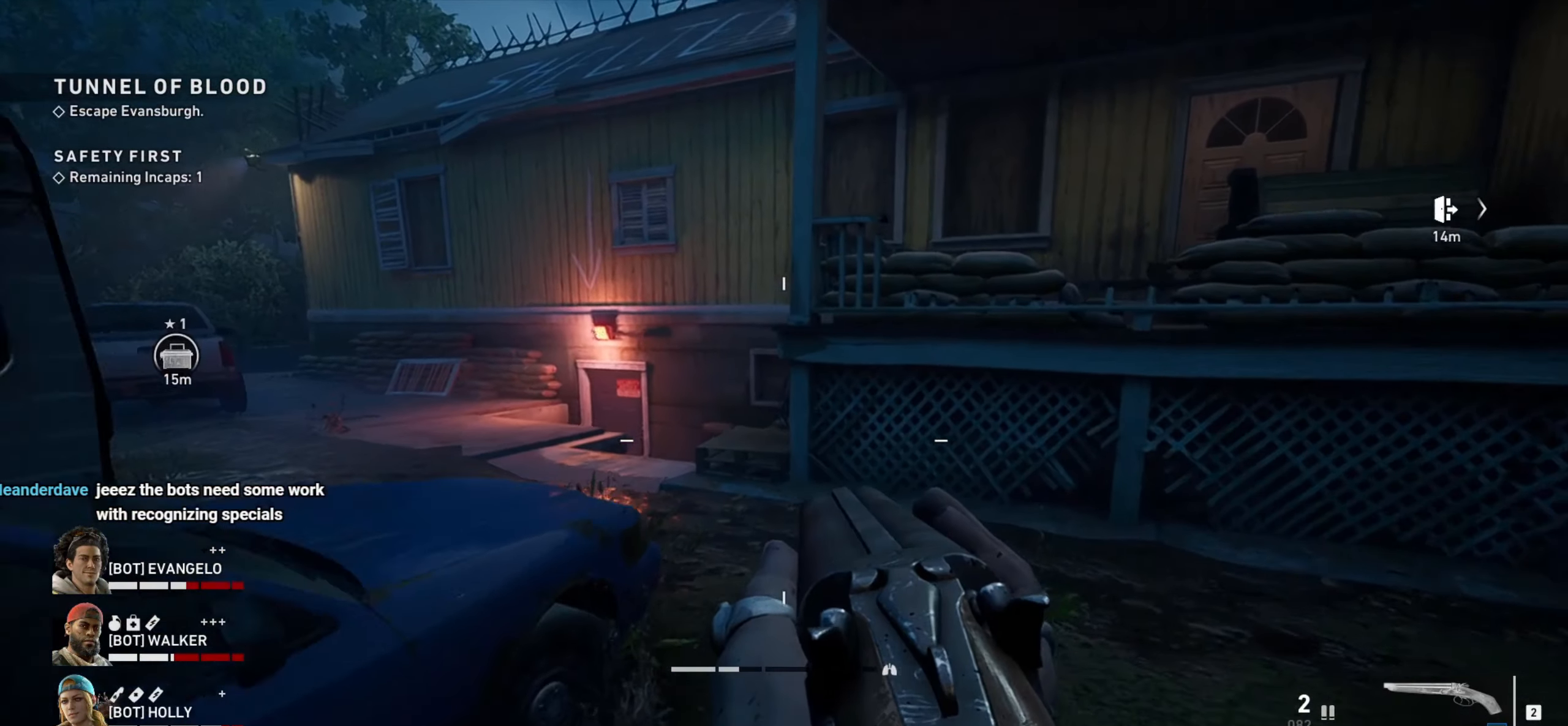
{"keys": ["shift", "w"], "mouse": [], "events": [[133, "d", "down"], [283, "d", "up"]]}
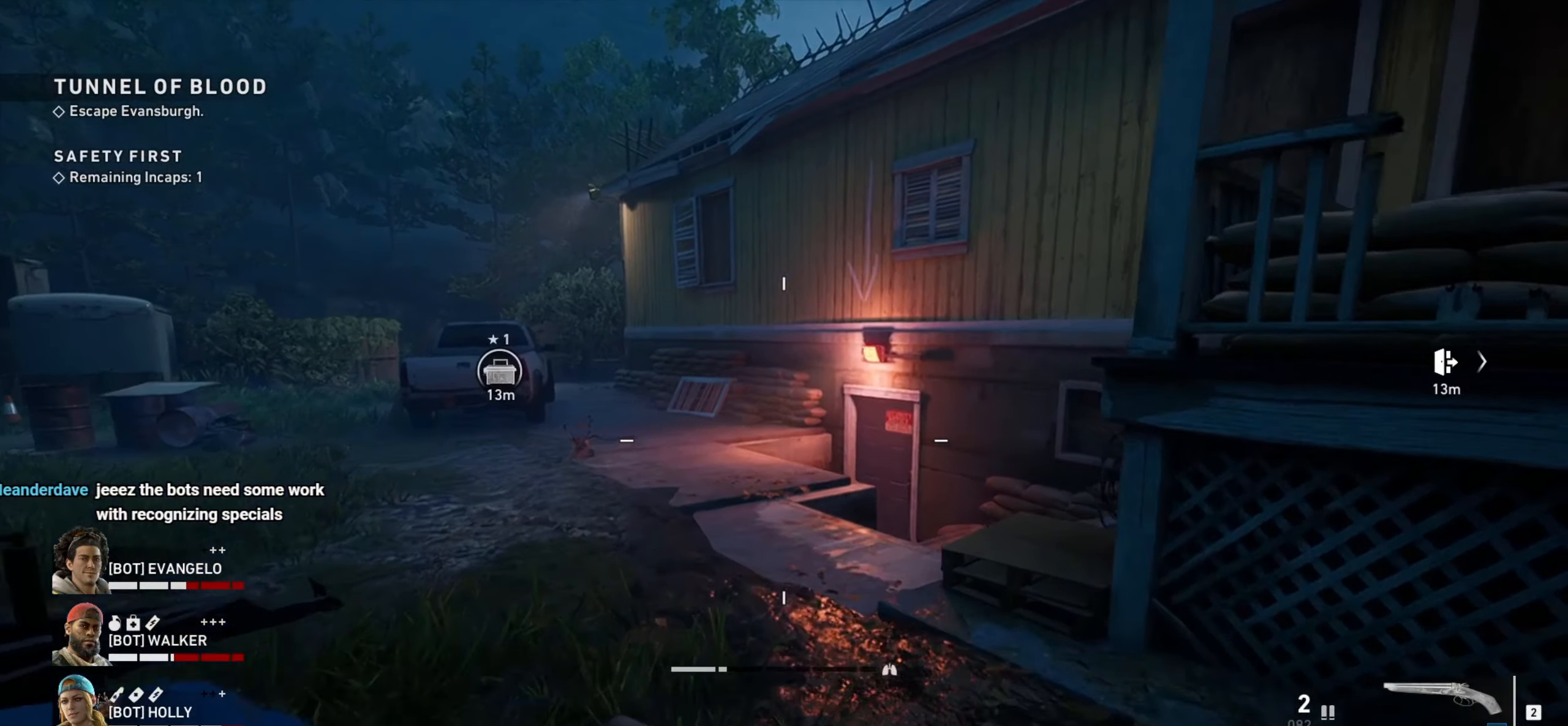
{"keys": ["d", "shift", "w"], "mouse": [], "events": [[100, "a", "down"], [200, "a", "up"], [283, "d", "down"]]}
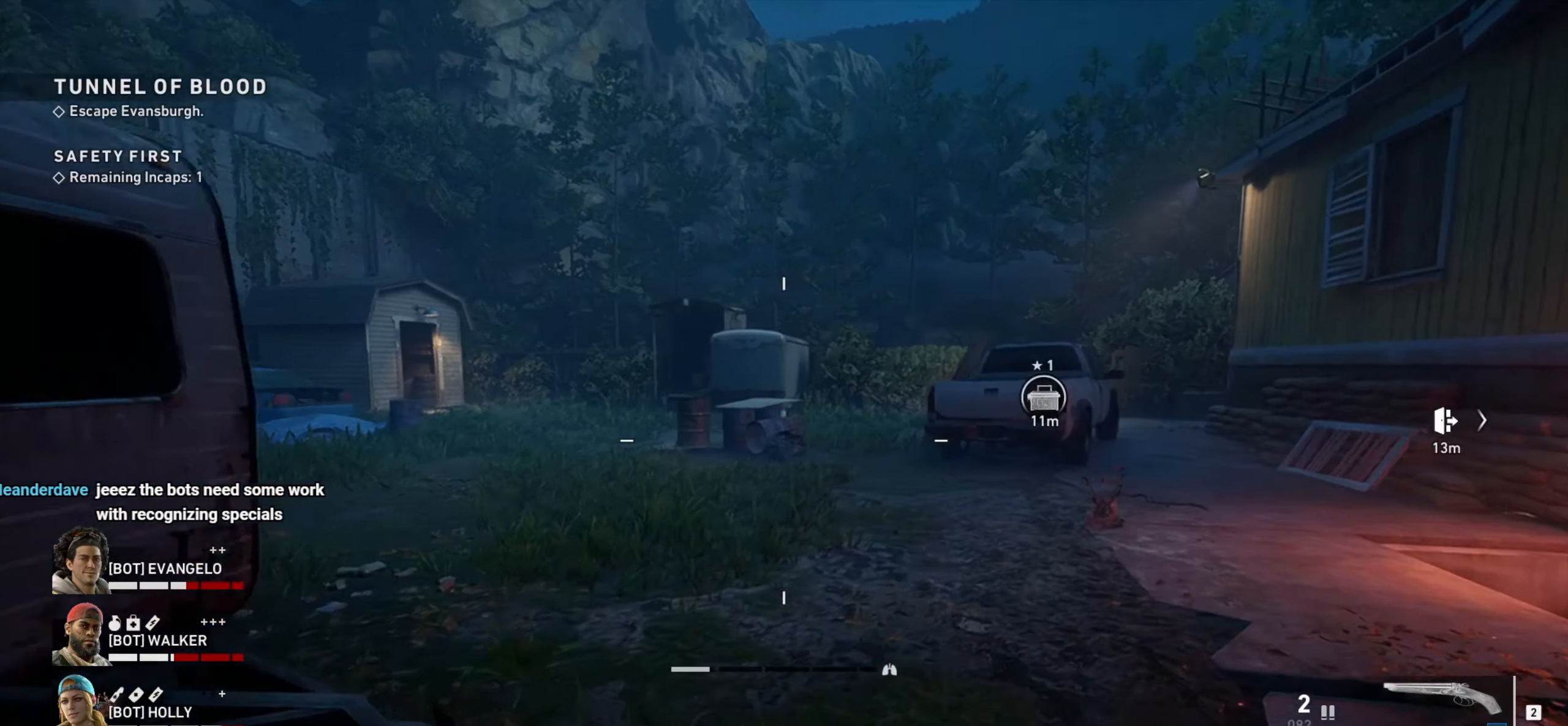
{"keys": ["shift", "w"], "mouse": [], "events": [[83, "d", "up"]]}
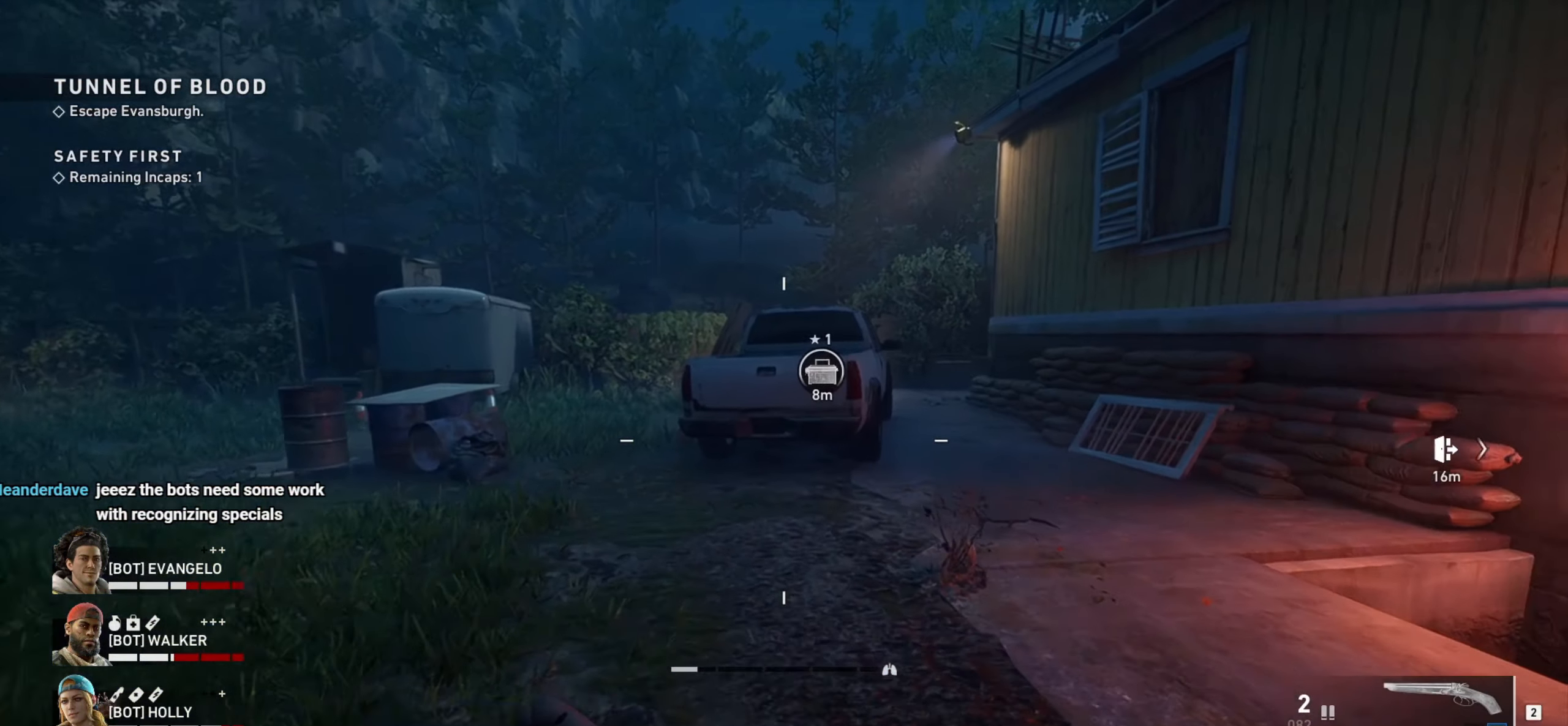
{"keys": ["shift", "w"], "mouse": [], "events": []}
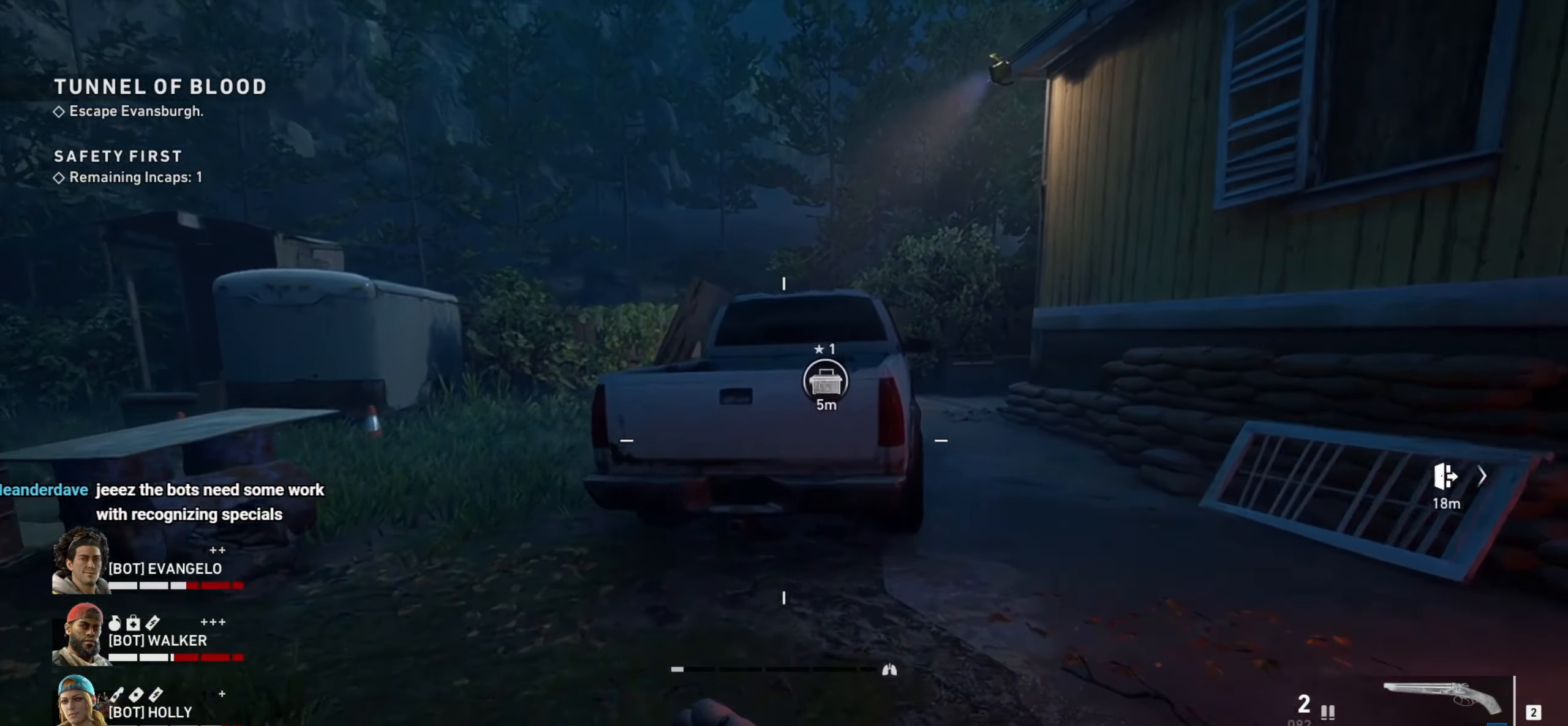
{"keys": ["w"], "mouse": [], "events": [[300, "a", "down"], [300, "shift", "up"], [383, "a", "up"]]}
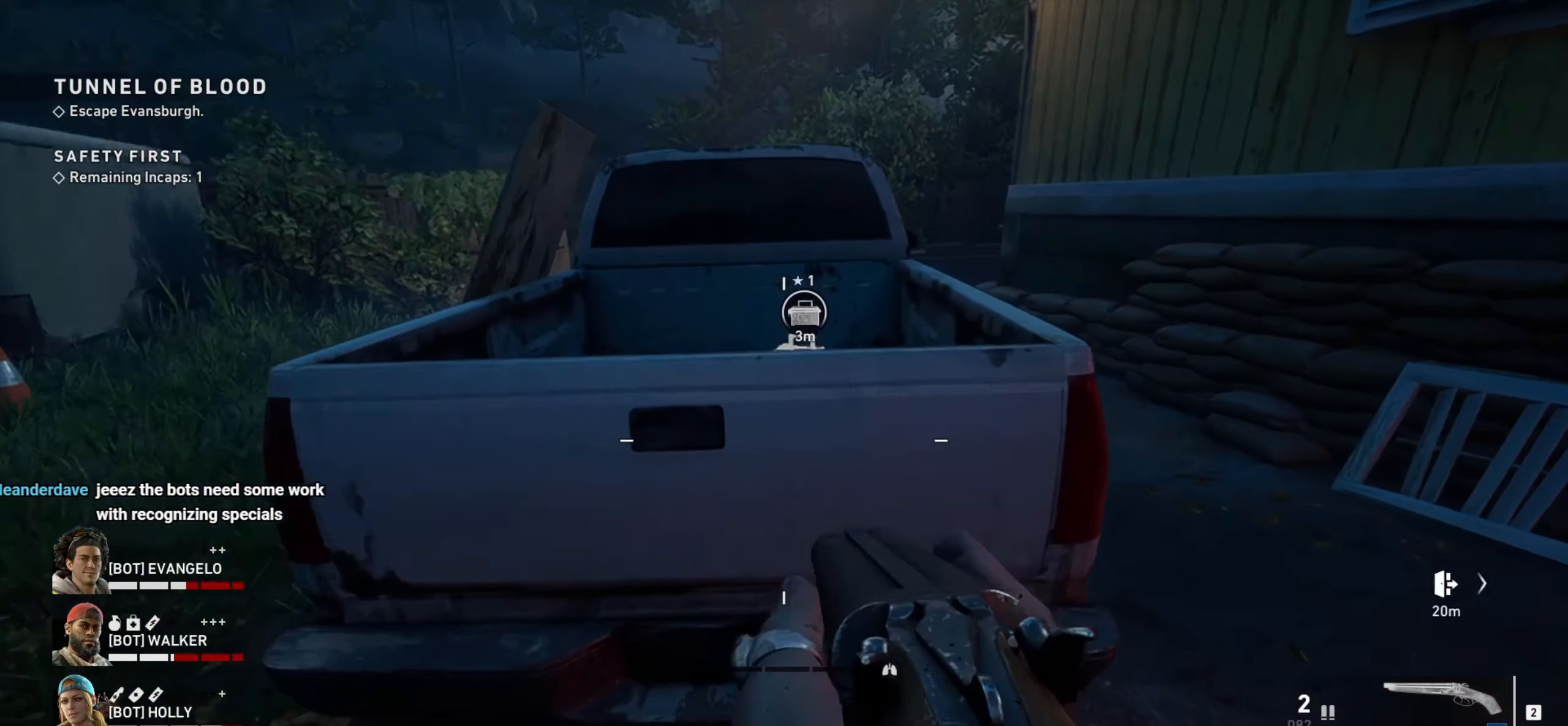
{"keys": ["w"], "mouse": [], "events": [[116, "space", "down"], [200, "space", "up"]]}
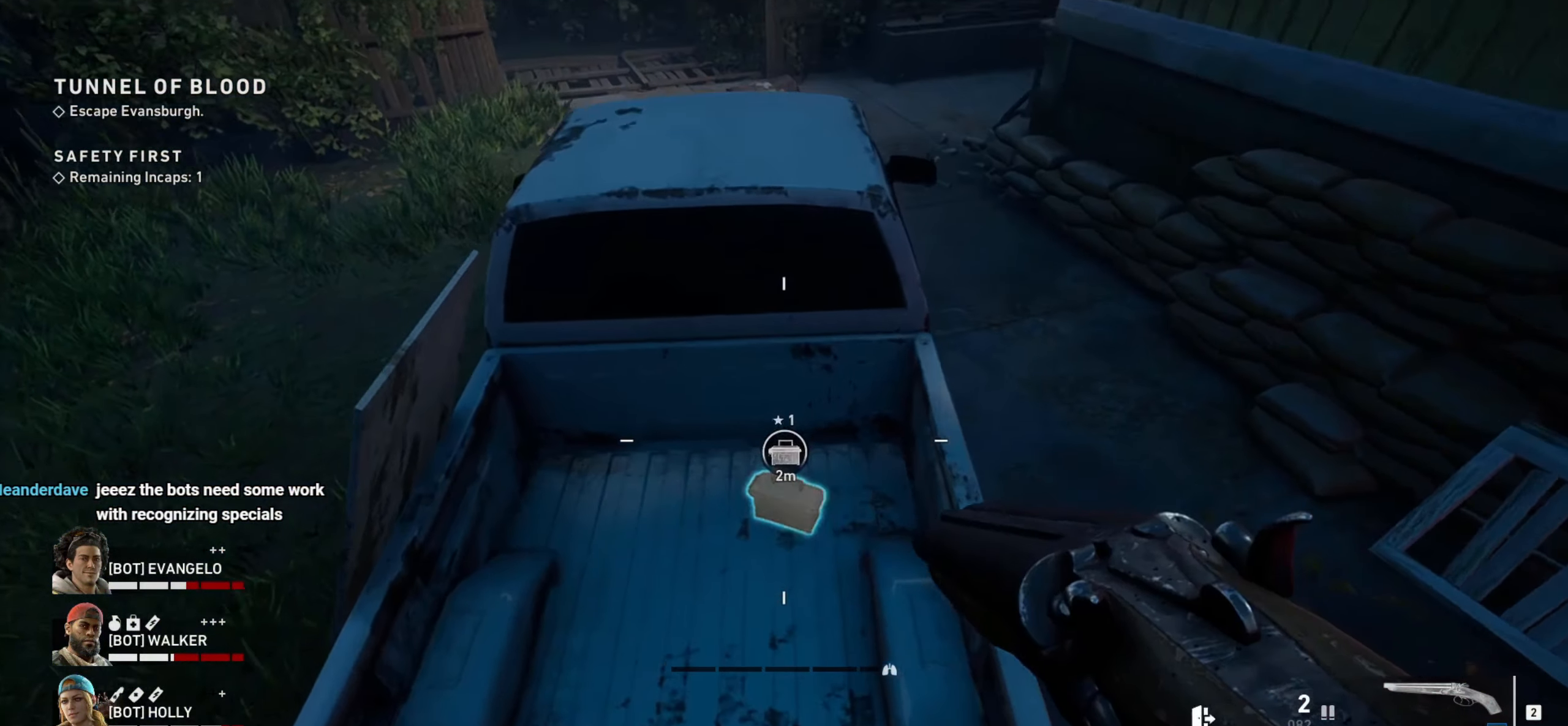
{"keys": ["e"], "mouse": [], "events": [[133, "w", "up"], [416, "e", "down"]]}
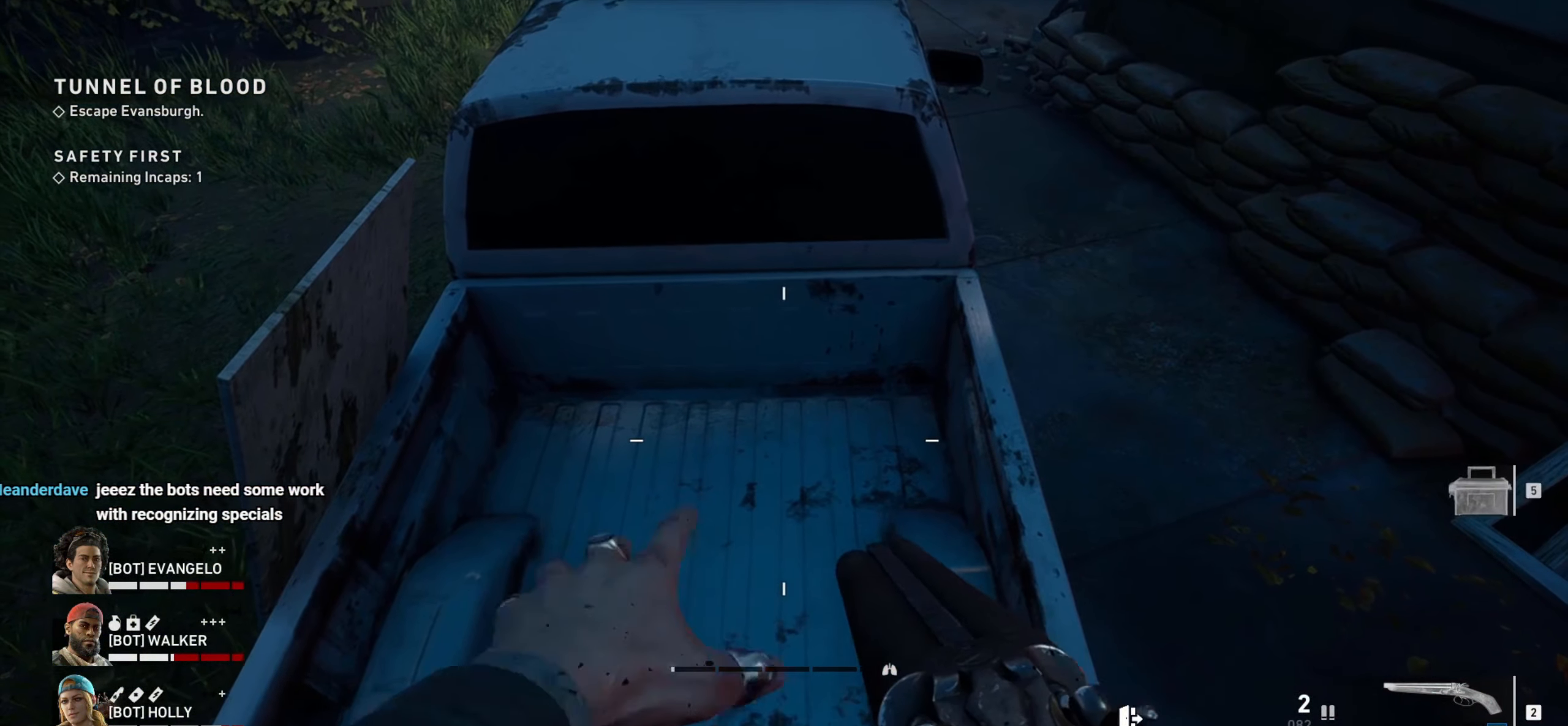
{"keys": [], "mouse": [], "events": [[100, "e", "up"]]}
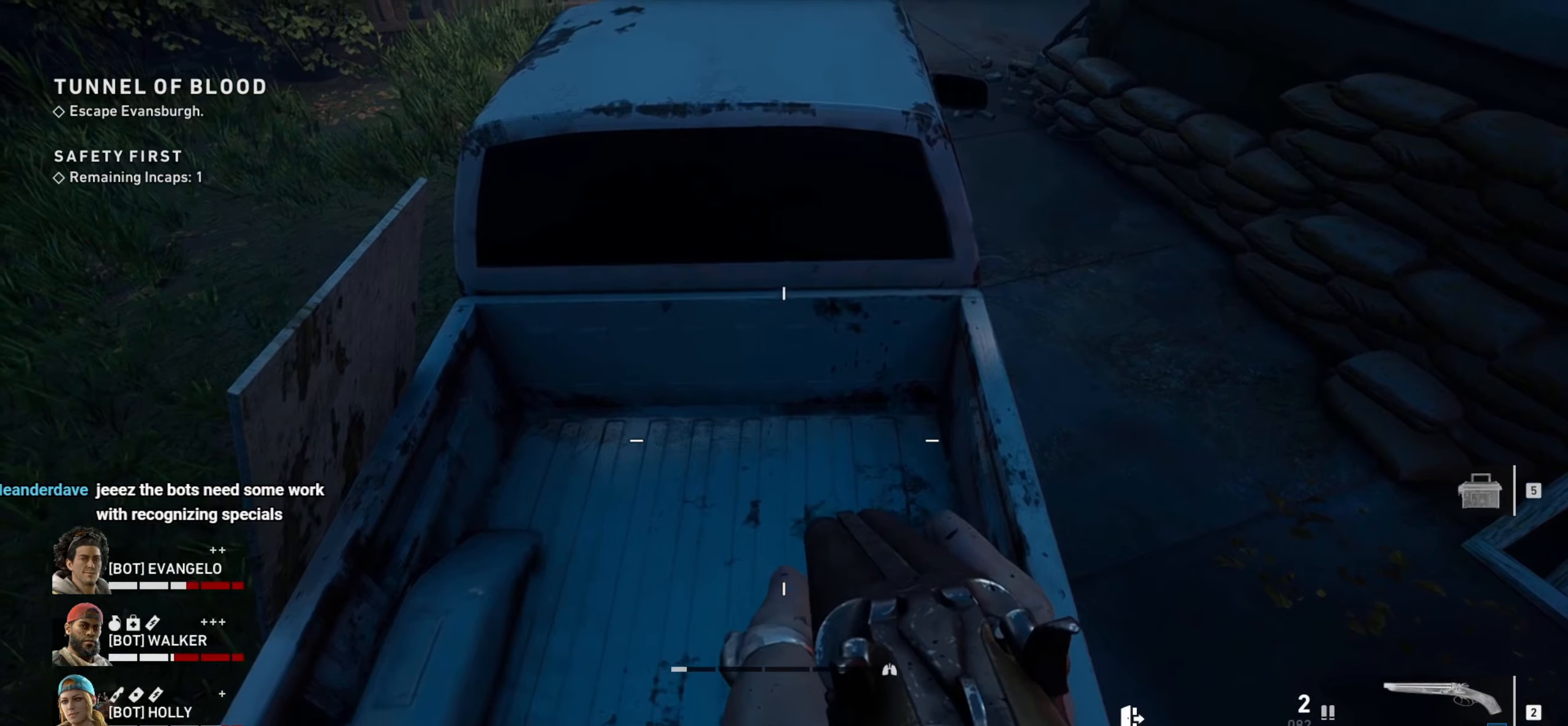
{"keys": [], "mouse": [], "events": []}
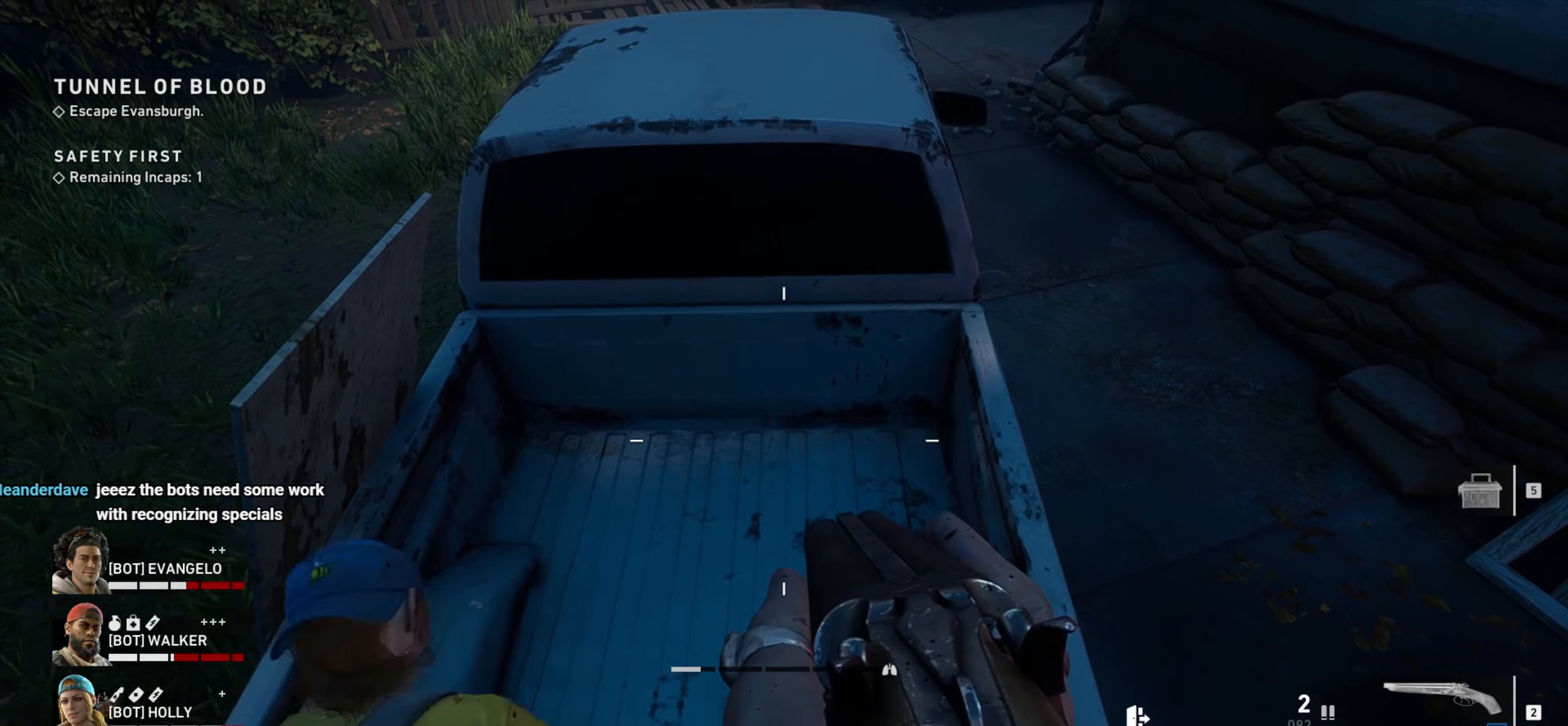
{"keys": [], "mouse": [], "events": []}
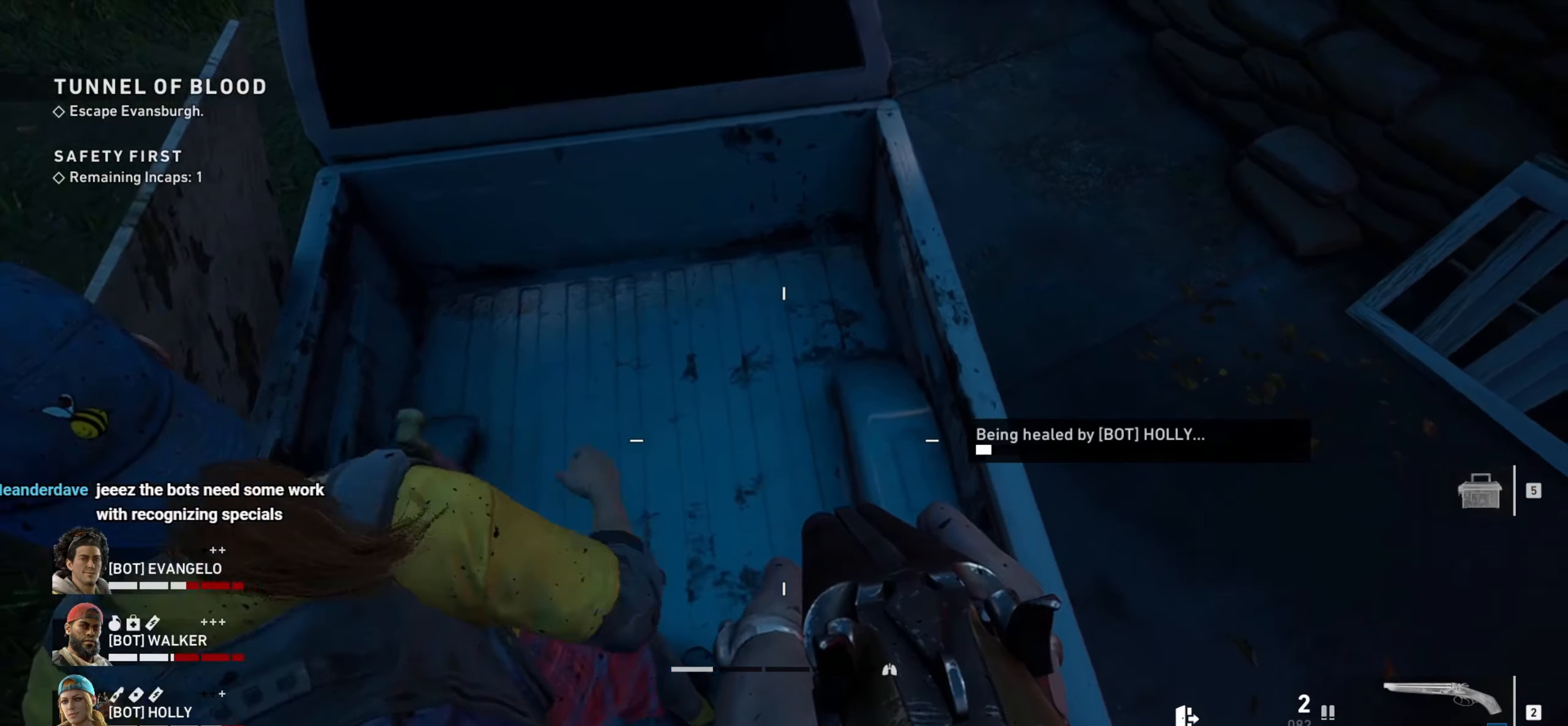
{"keys": [], "mouse": [], "events": []}
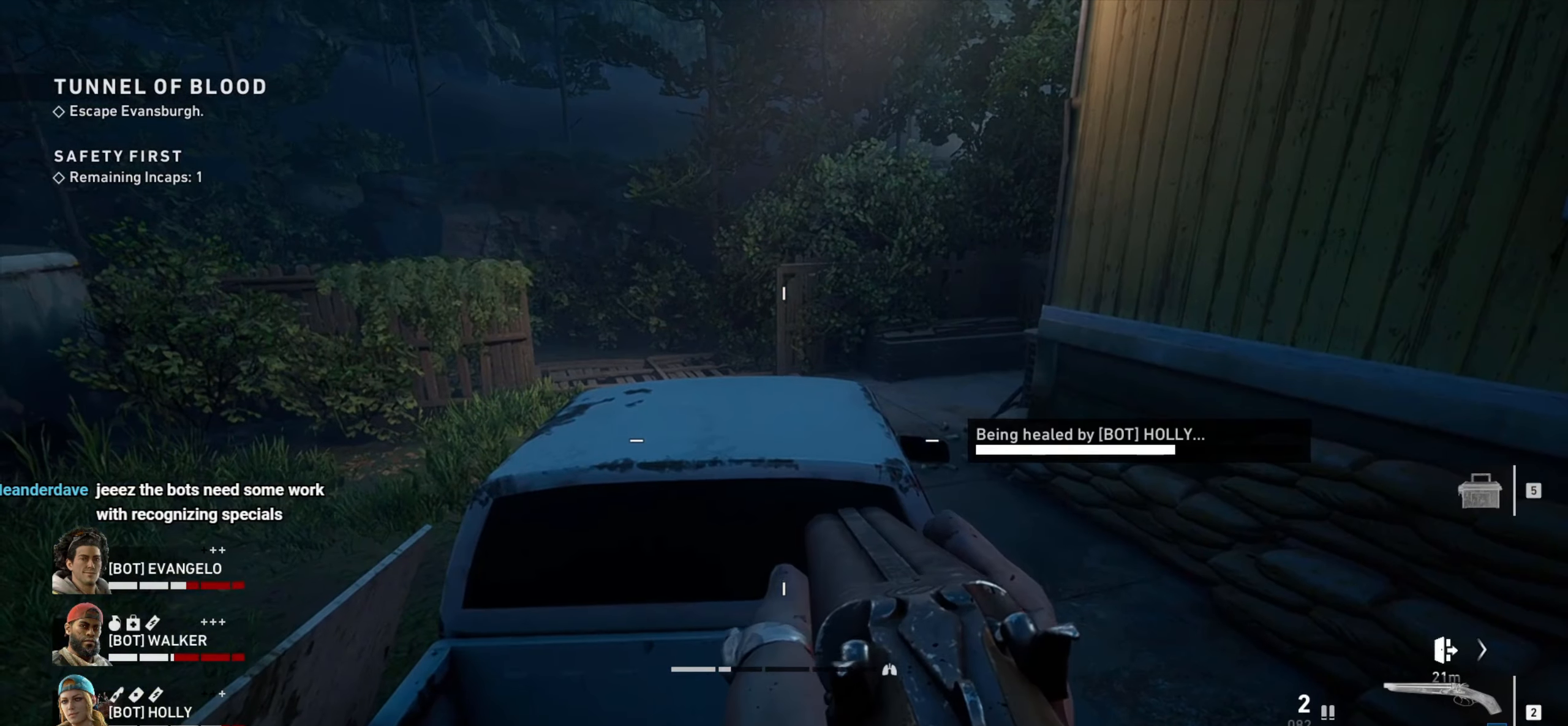
{"keys": ["a", "w"], "mouse": [], "events": [[433, "w", "down"], [483, "a", "down"]]}
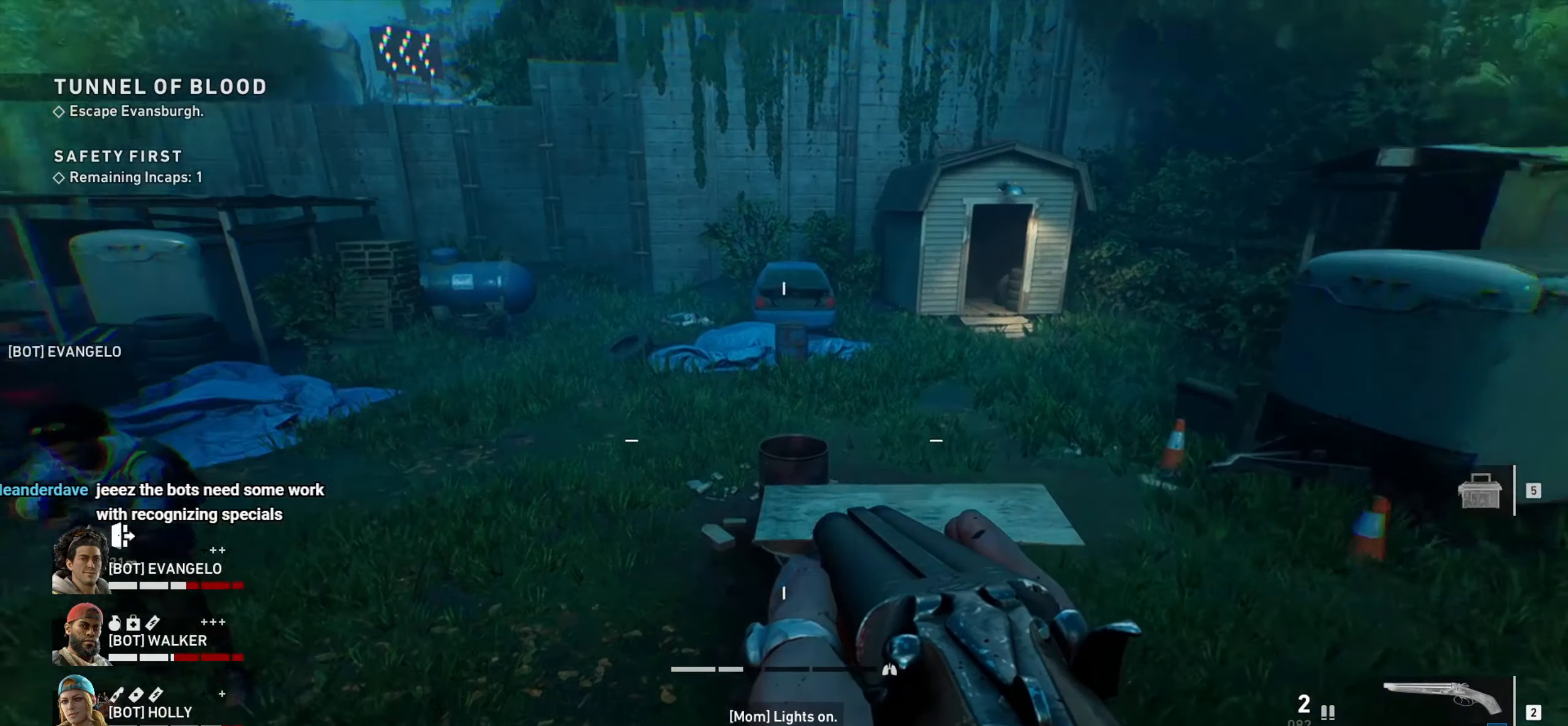
{"keys": ["w"], "mouse": [], "events": [[83, "a", "up"]]}
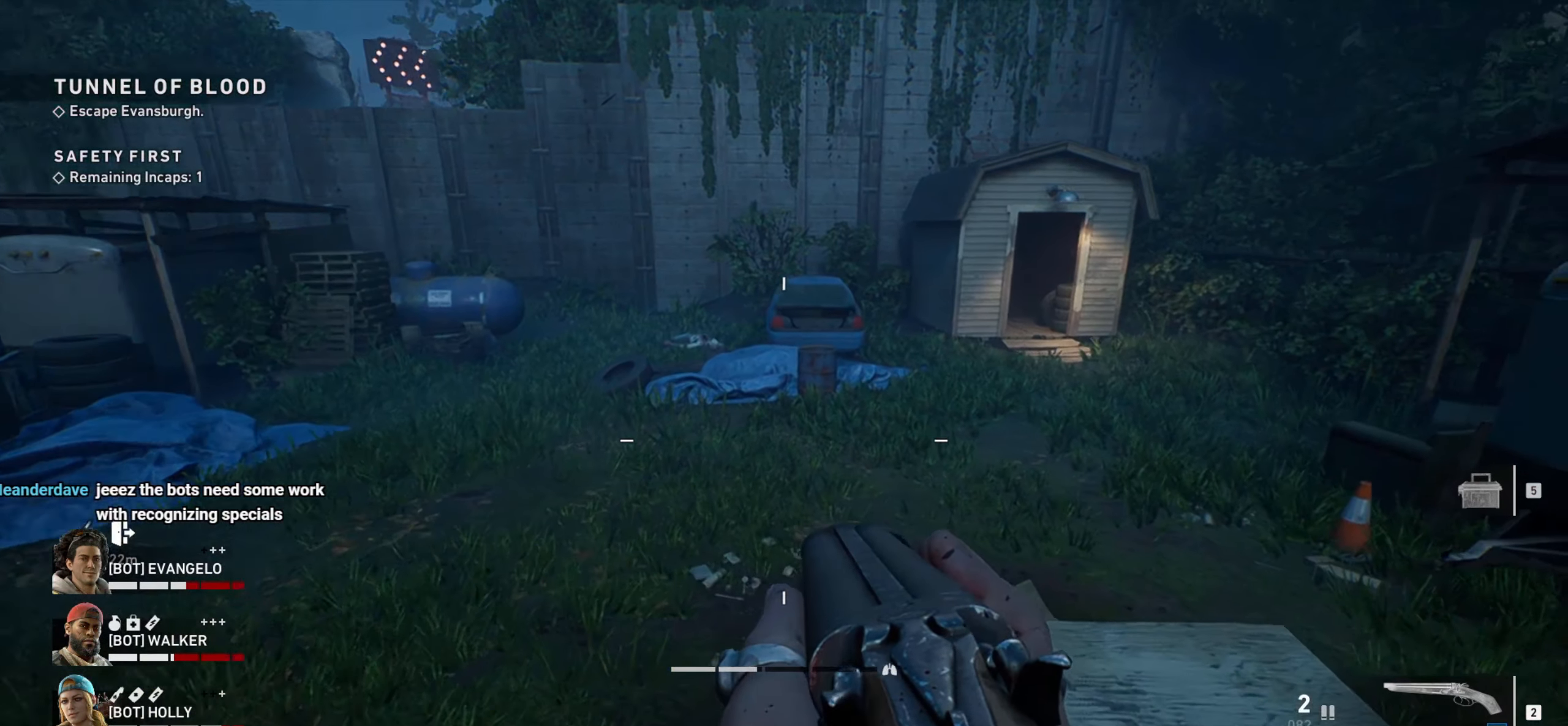
{"keys": ["a", "space", "w"], "mouse": [], "events": [[100, "w", "up"], [233, "w", "down"], [433, "space", "down"], [483, "a", "down"]]}
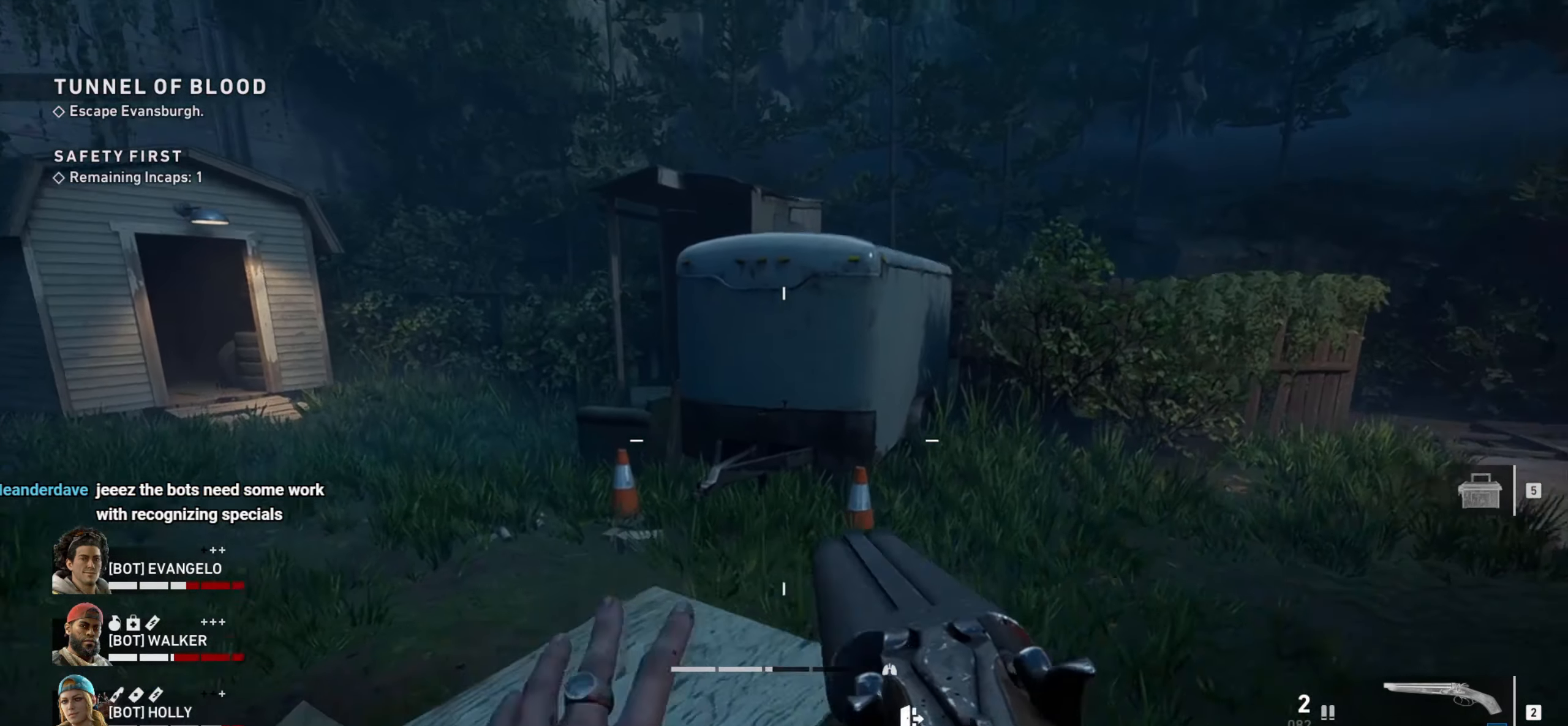
{"keys": ["w"], "mouse": [], "events": [[33, "space", "up"], [300, "a", "up"]]}
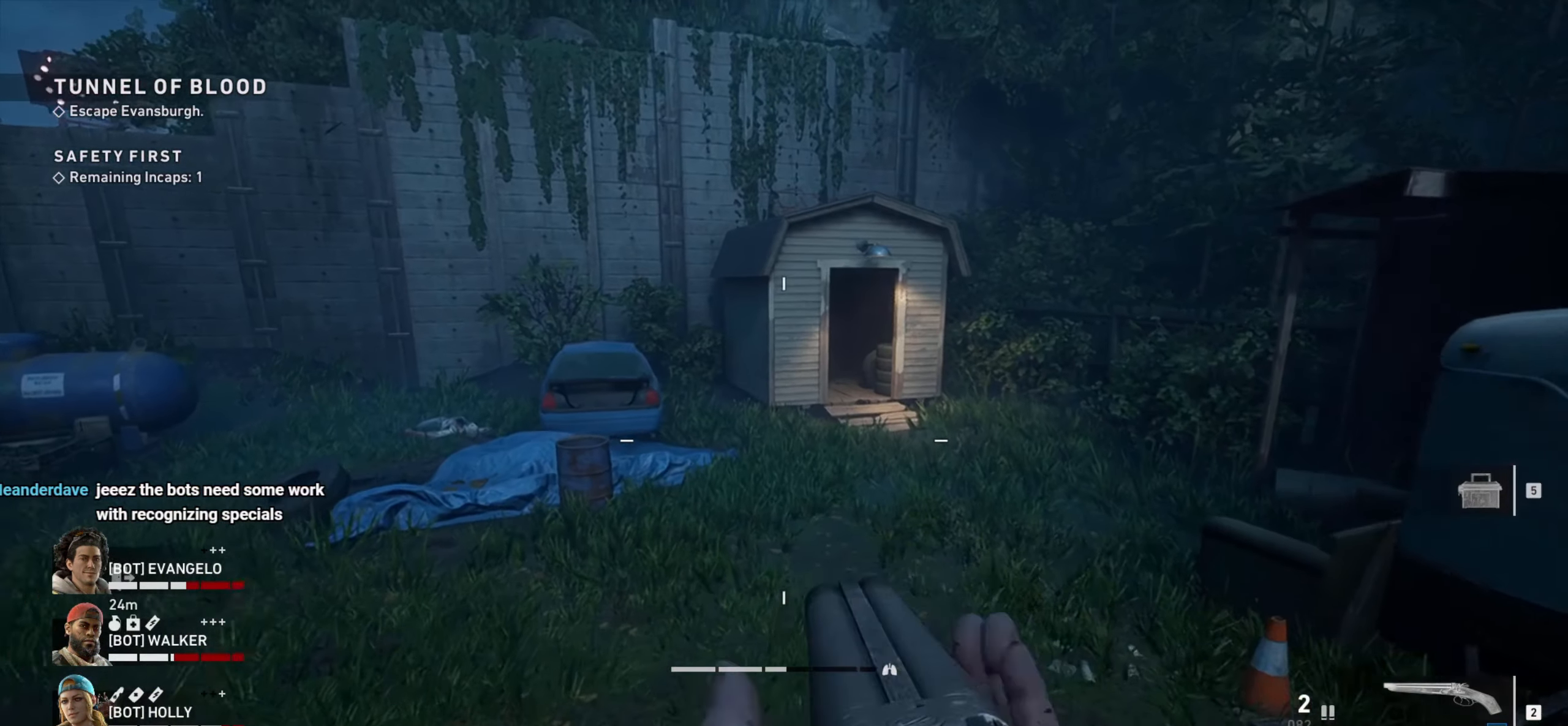
{"keys": ["w"], "mouse": [], "events": [[33, "tab", "down"], [283, "tab", "up"]]}
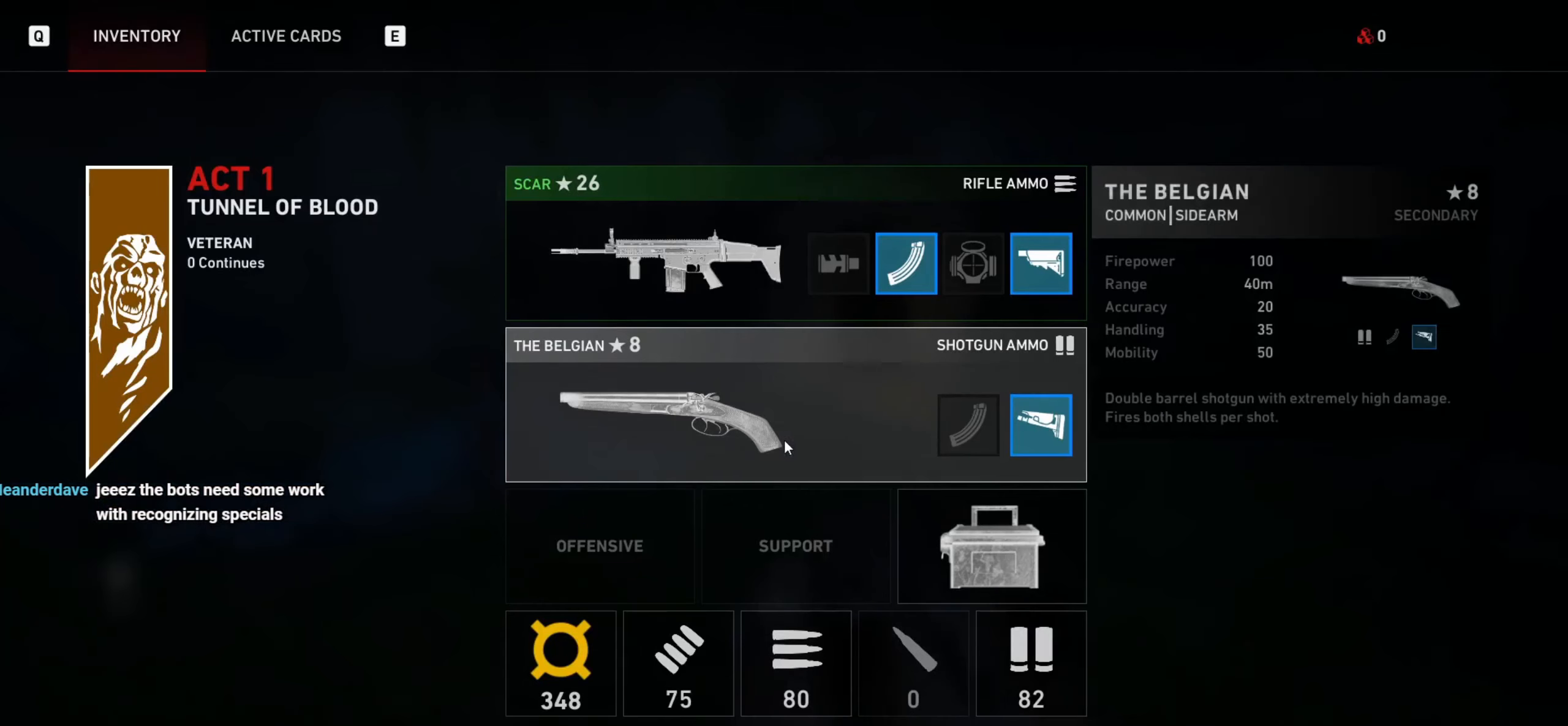
{"keys": [], "mouse": [], "events": [[100, "w", "up"]]}
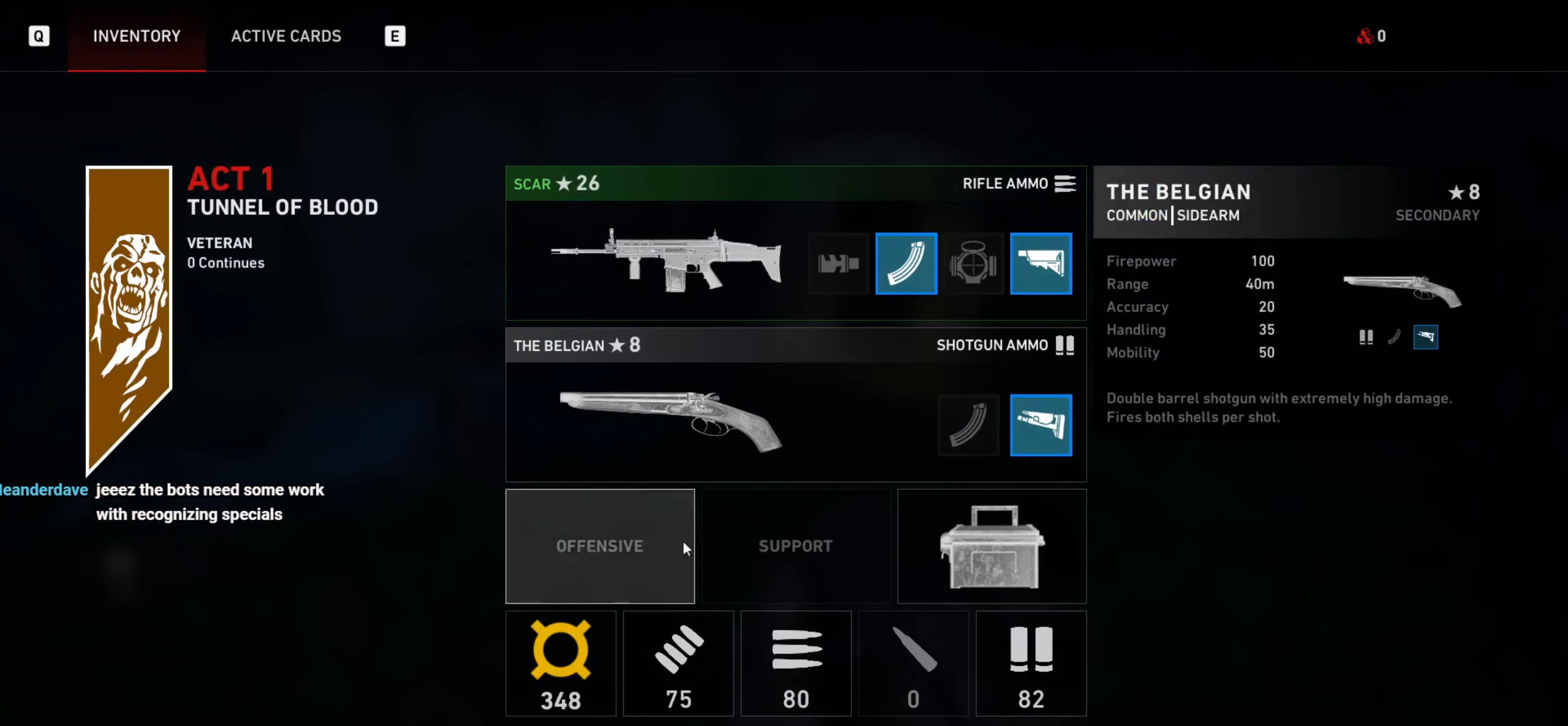
{"keys": [], "mouse": [], "events": []}
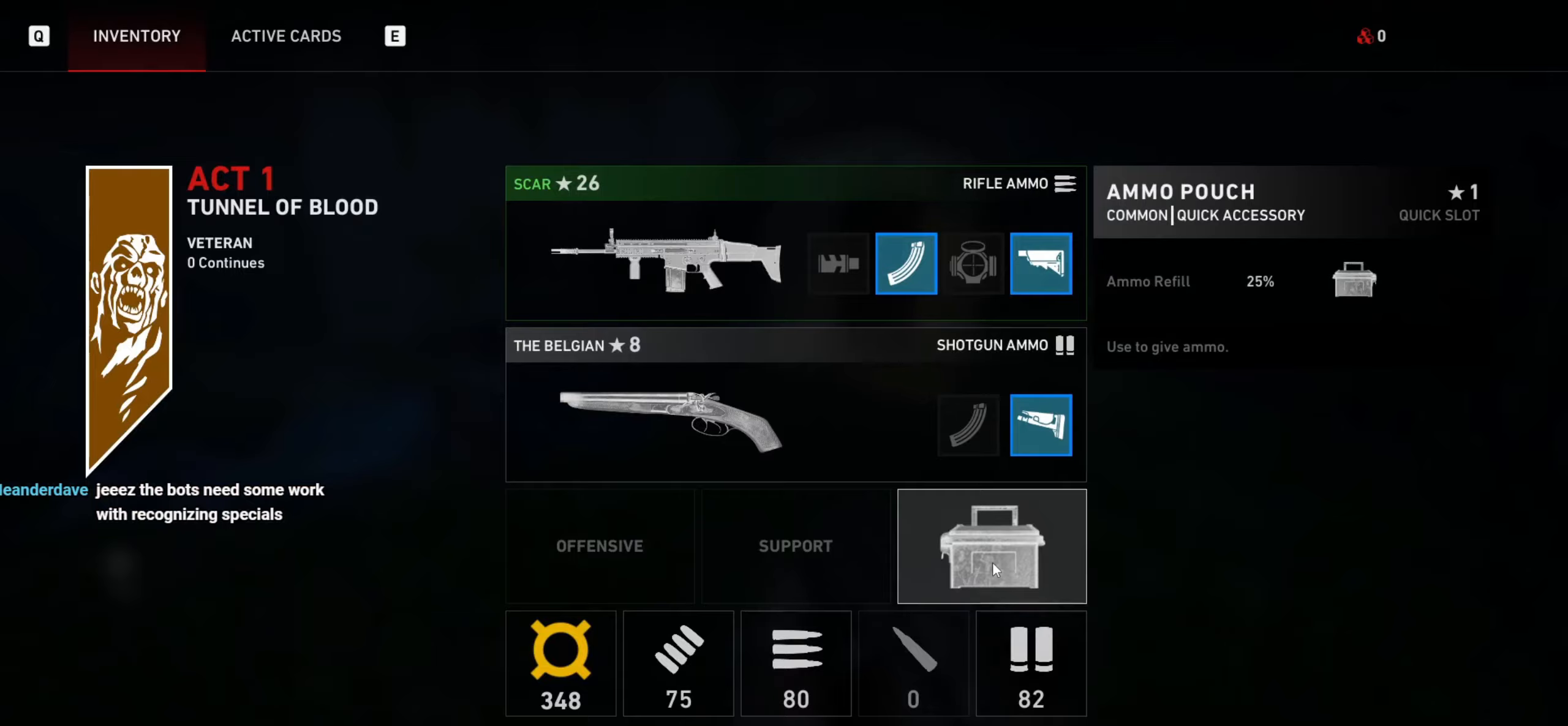
{"keys": [], "mouse": [], "events": []}
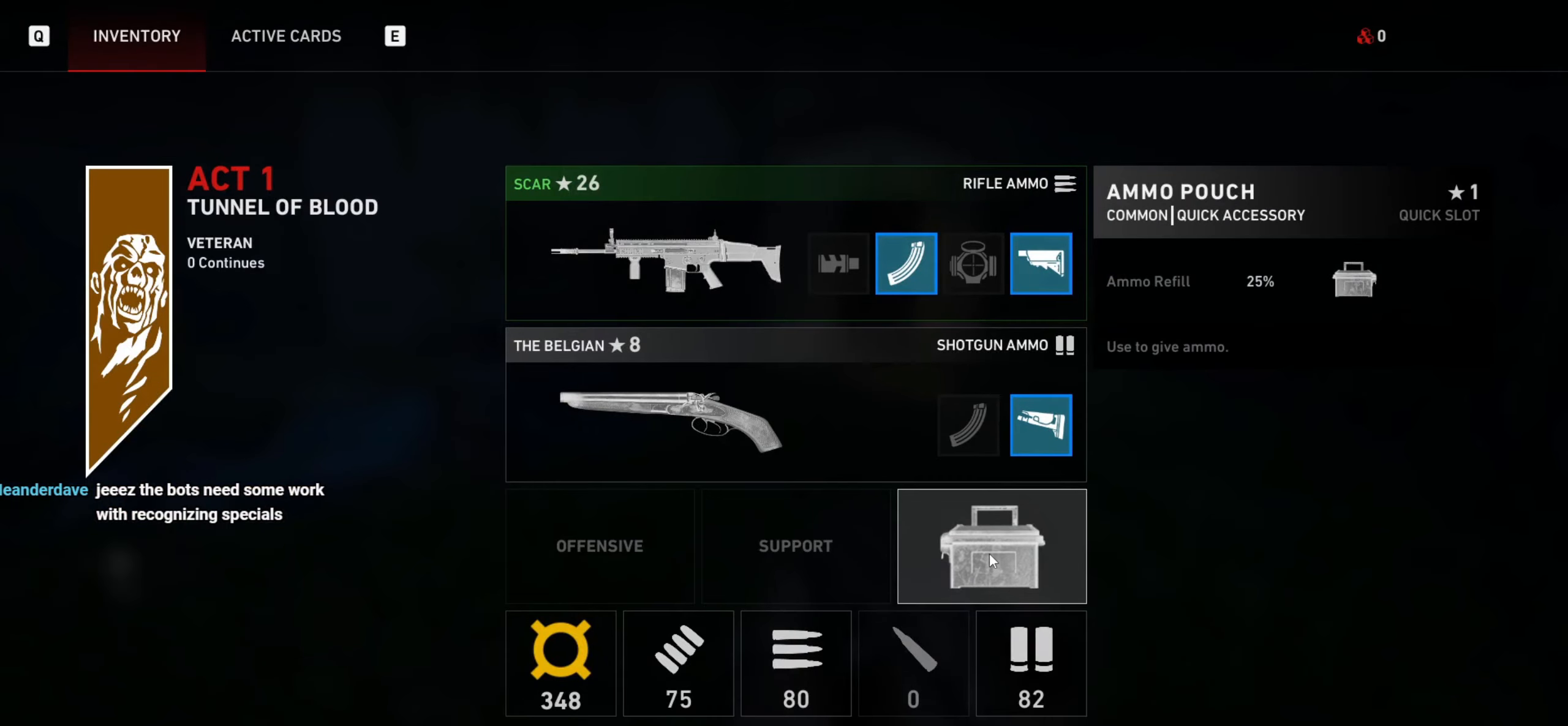
{"keys": [], "mouse": [], "events": []}
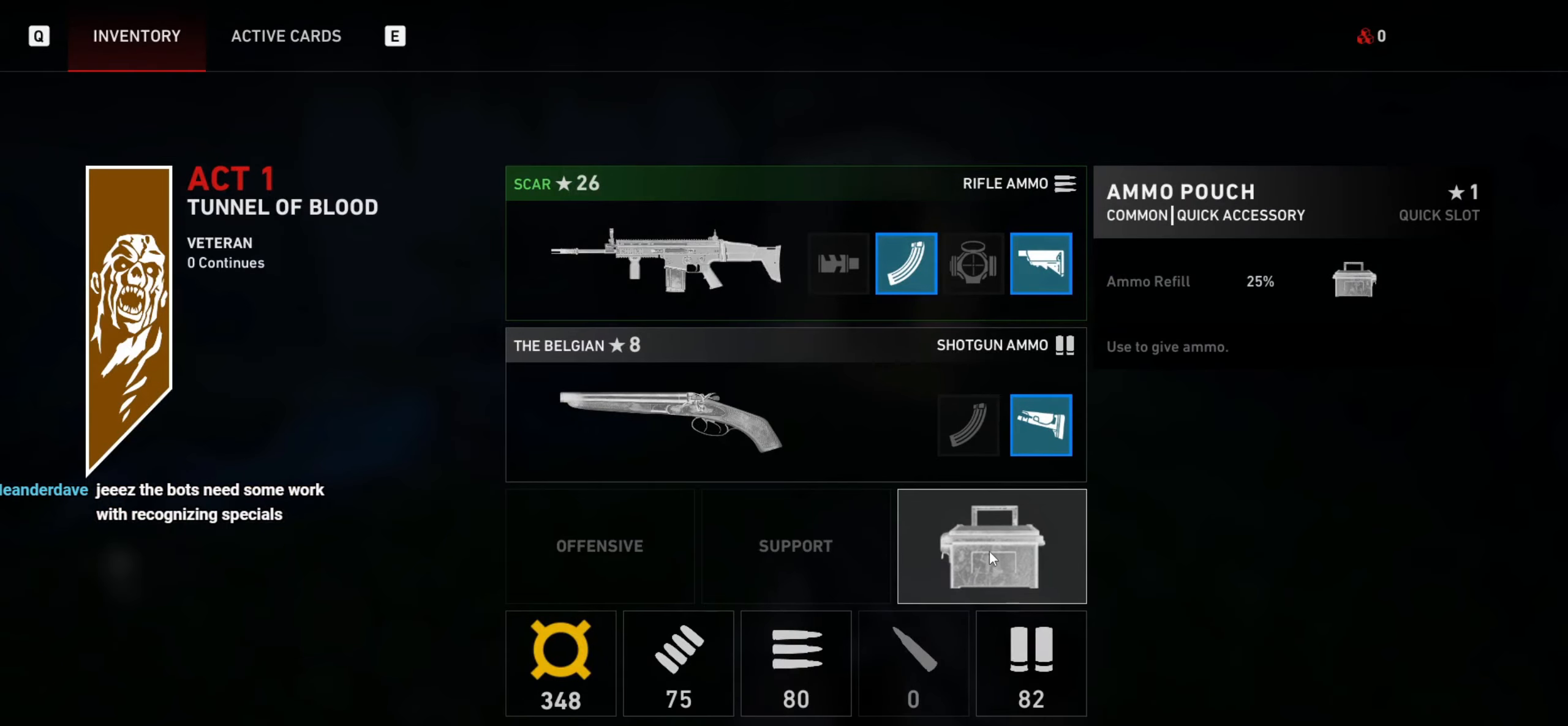
{"keys": ["w"], "mouse": [], "events": [[67, "tab", "down"], [117, "w", "down"], [217, "tab", "up"]]}
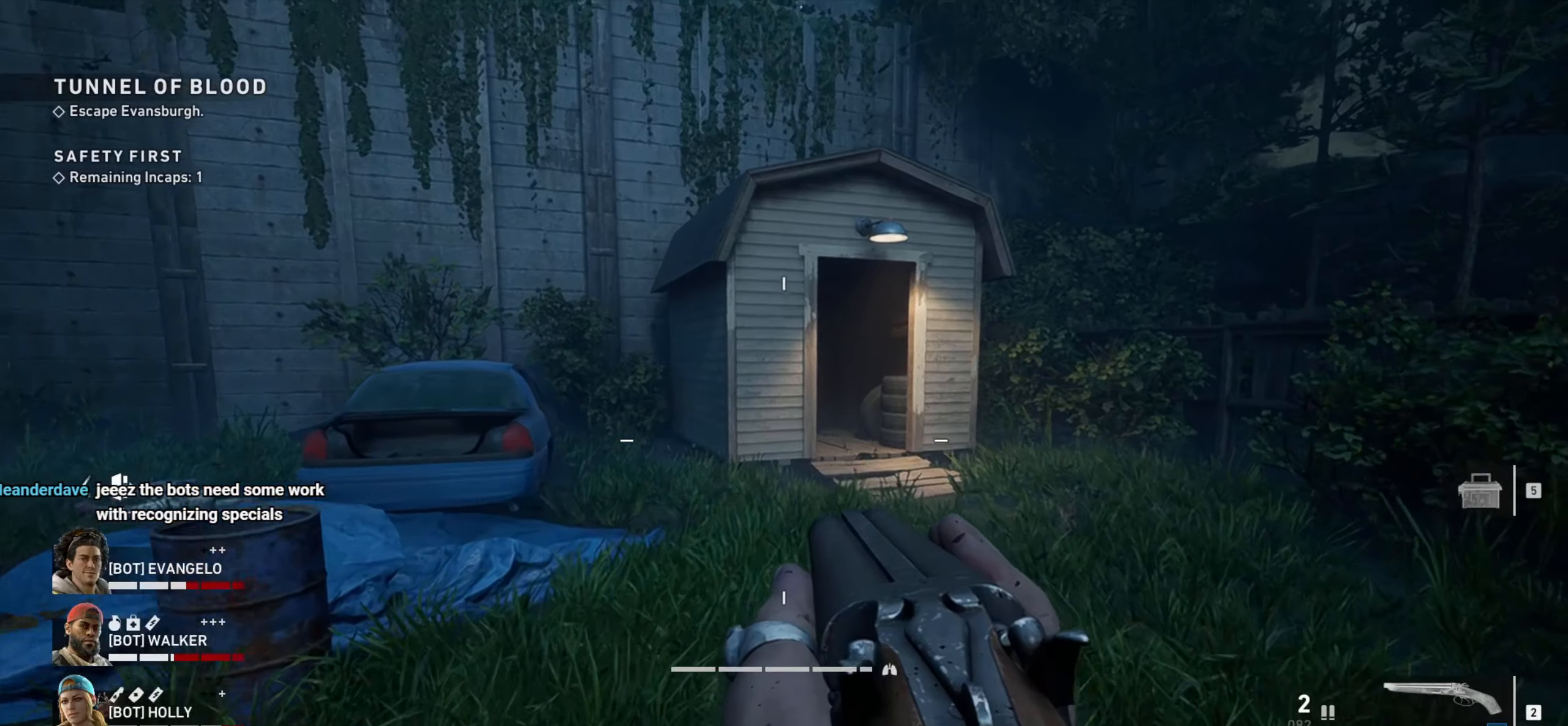
{"keys": ["d", "w"], "mouse": [], "events": [[134, "mouse_wheel", "down"], [184, "mouse_wheel", "up"], [467, "d", "down"]]}
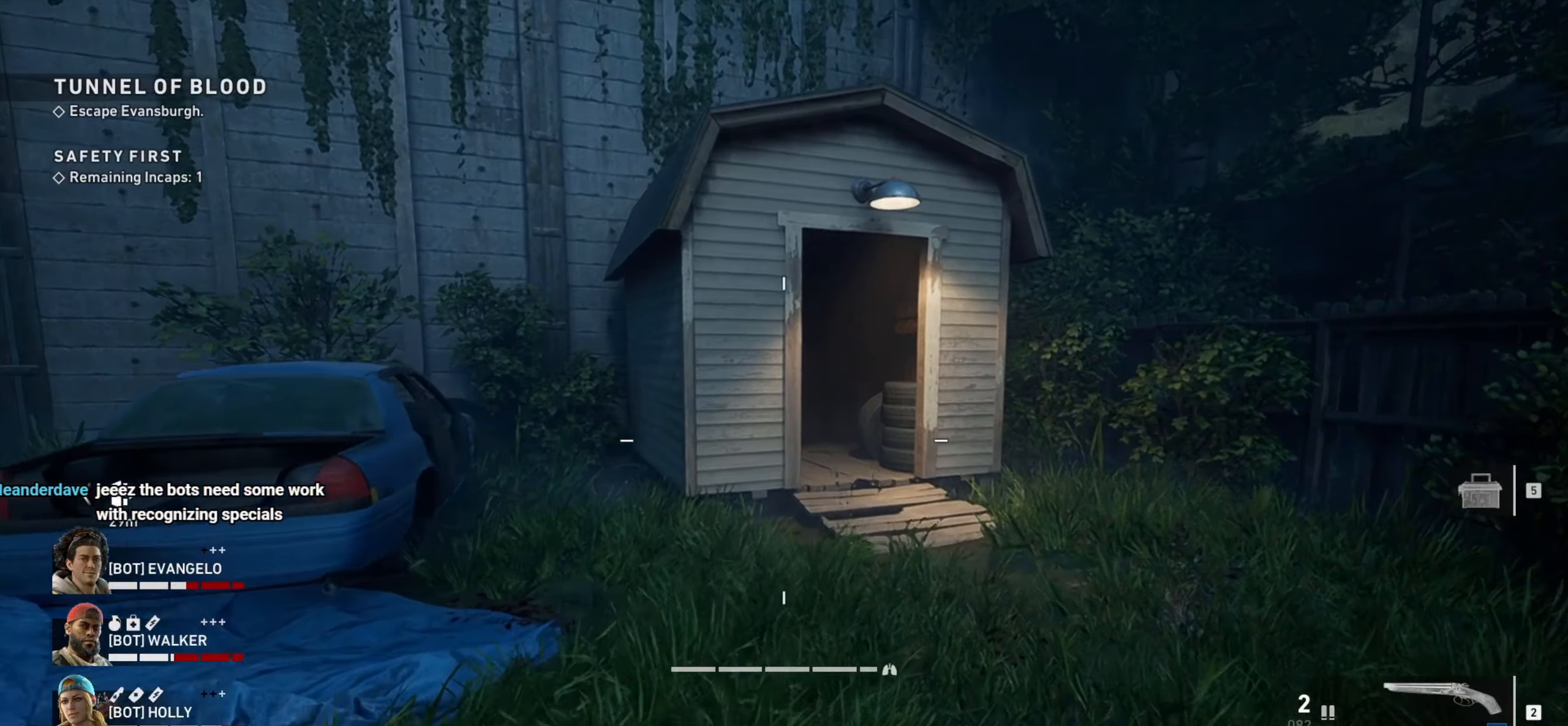
{"keys": ["d", "w"], "mouse": [], "events": [[150, "d", "up"], [450, "d", "down"]]}
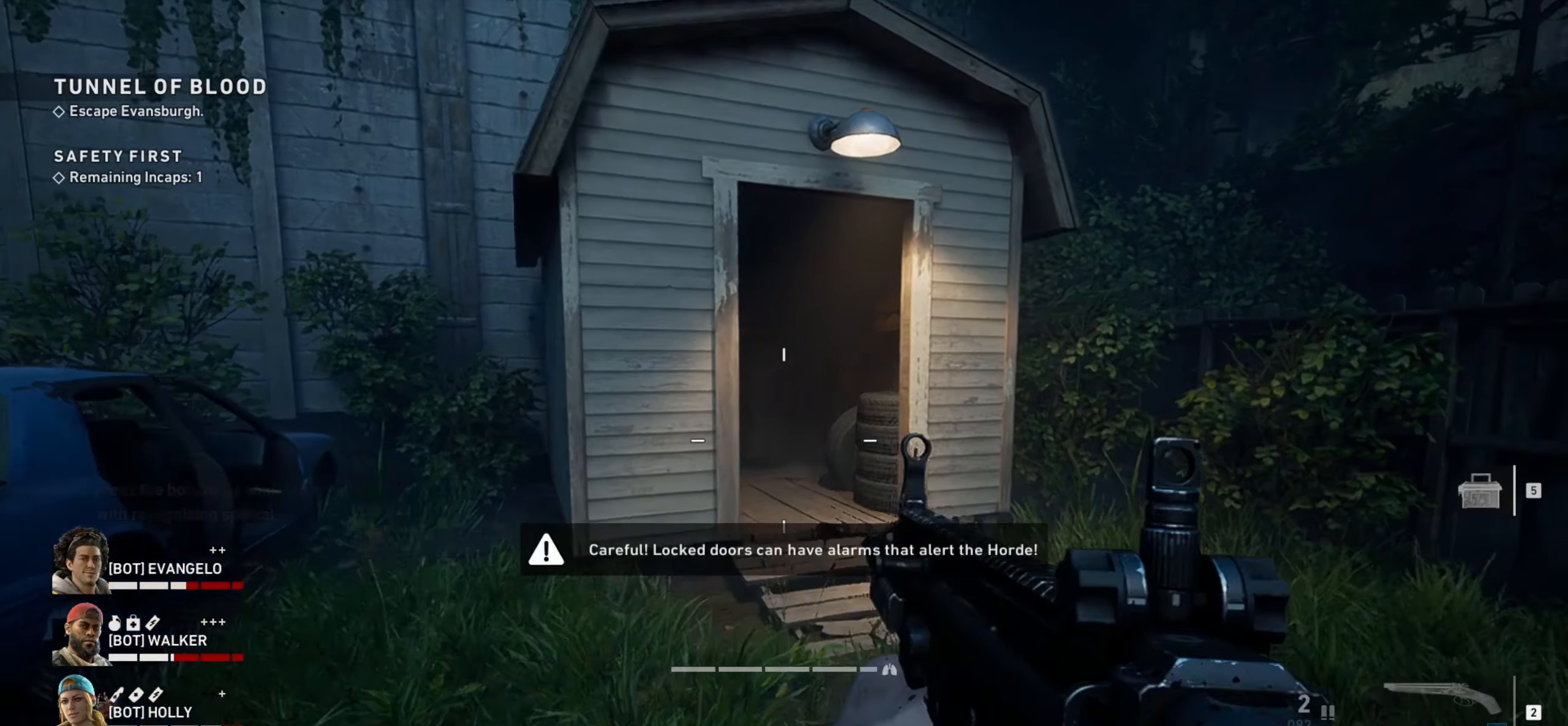
{"keys": ["d", "w"], "mouse": [], "events": [[117, "d", "up"], [434, "d", "down"]]}
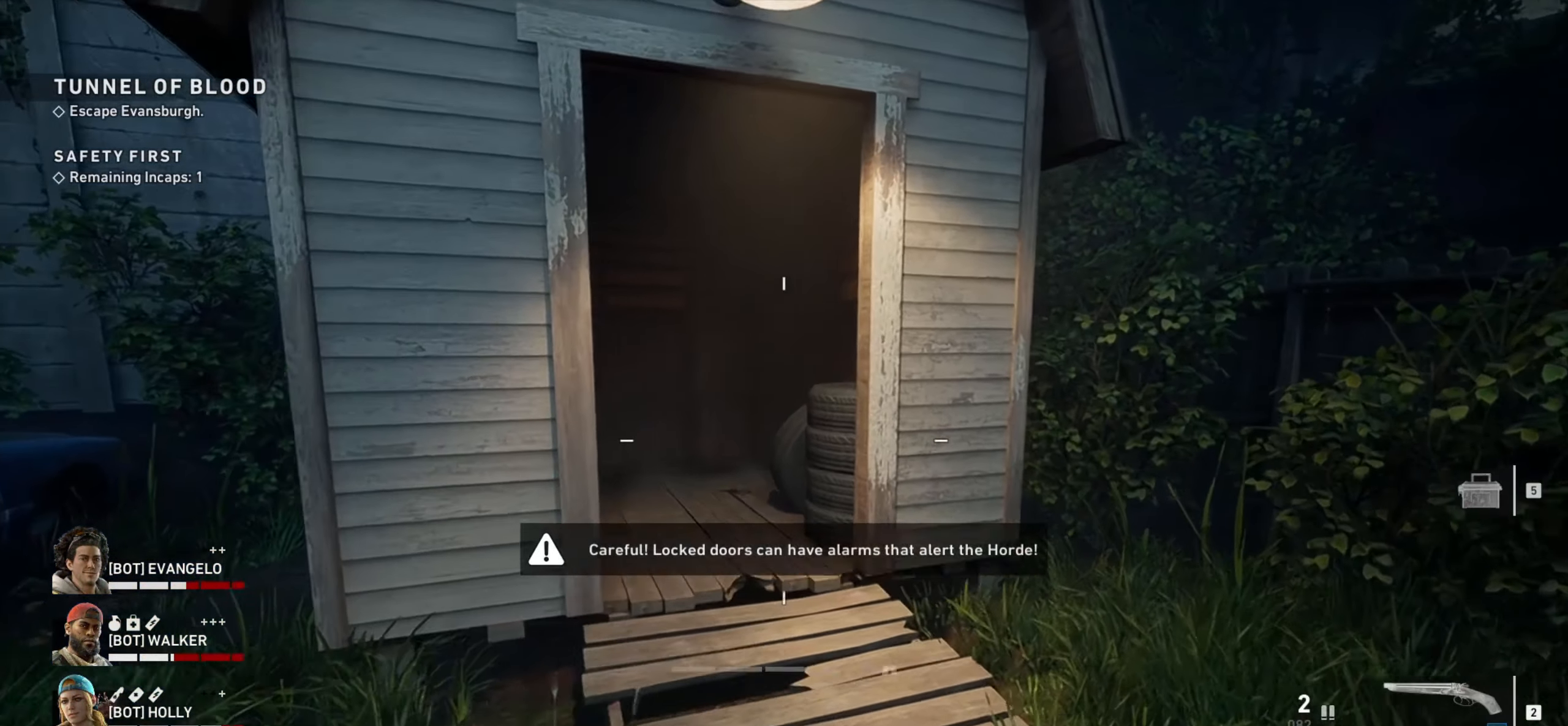
{"keys": ["d", "w"], "mouse": [], "events": [[84, "d", "up"], [367, "d", "down"]]}
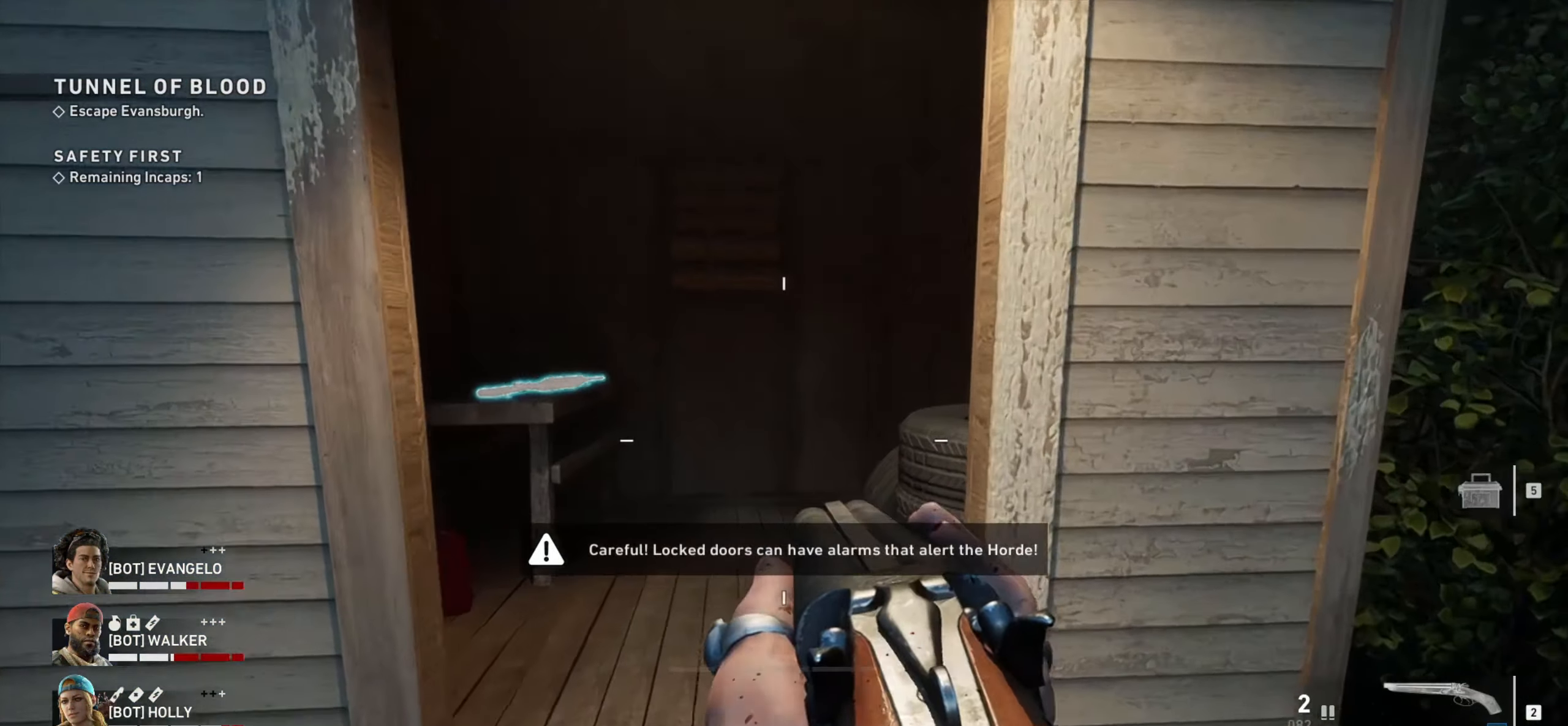
{"keys": [], "mouse": [], "events": [[50, "d", "up"], [50, "mouse_wheel", "down"], [100, "mouse_wheel", "up"], [484, "w", "up"]]}
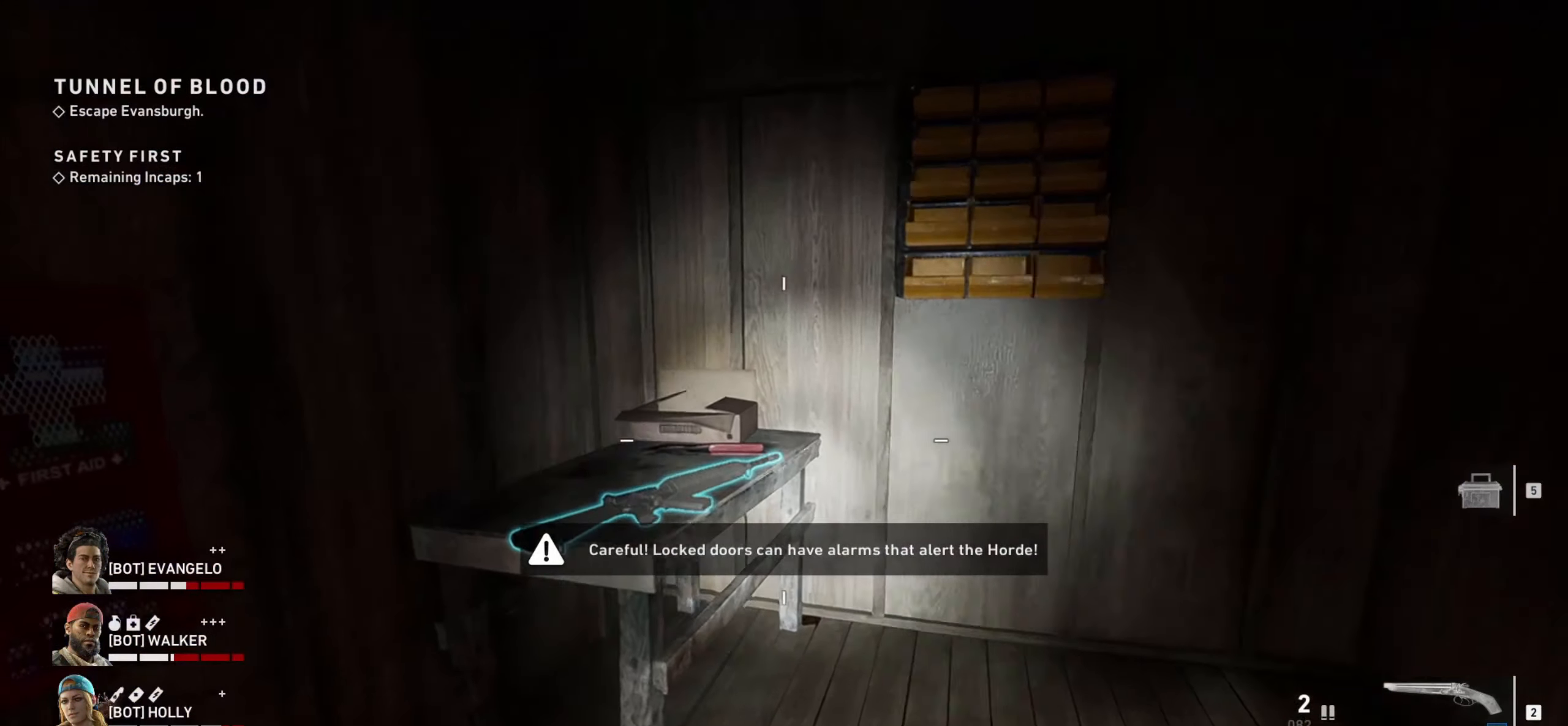
{"keys": [], "mouse": [], "events": []}
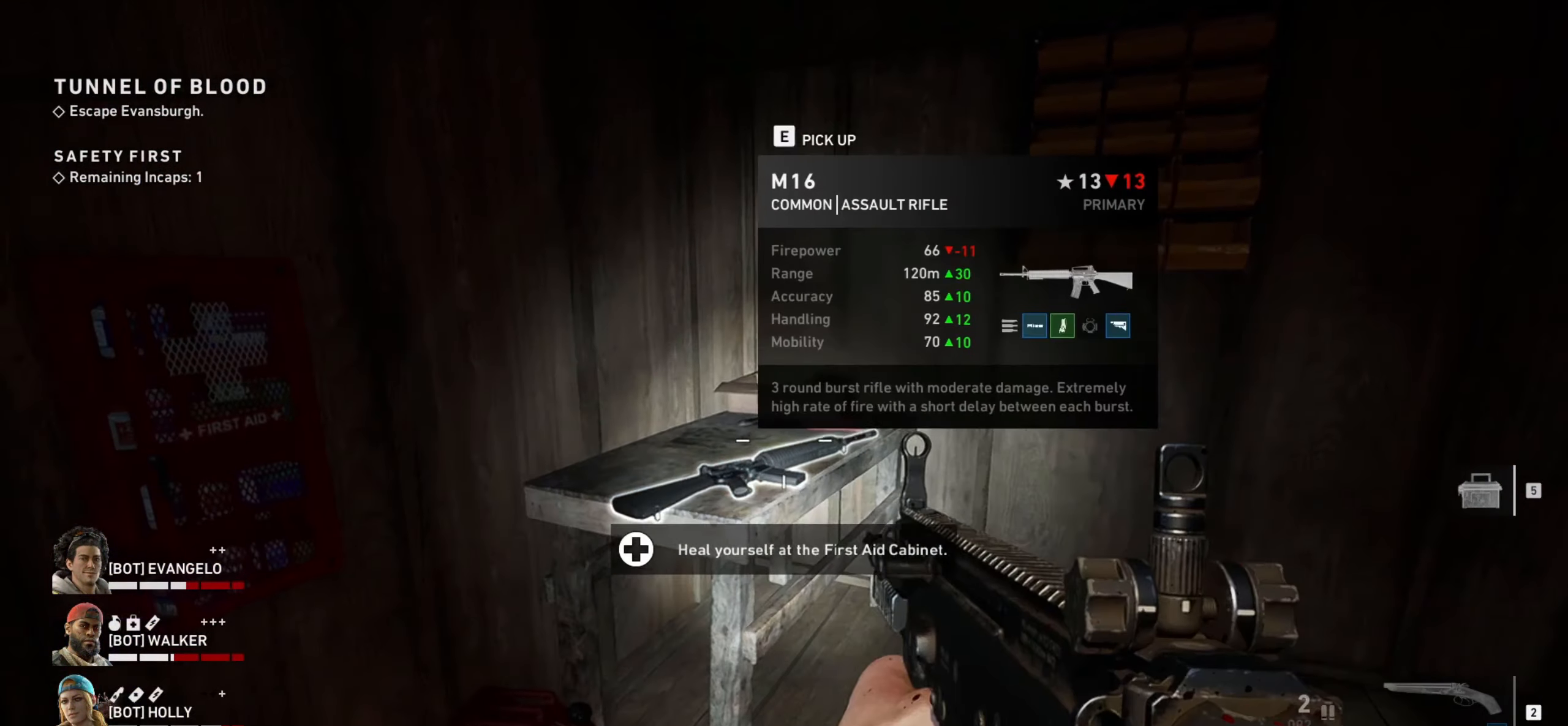
{"keys": [], "mouse": [], "events": [[84, "w", "down"], [184, "w", "up"]]}
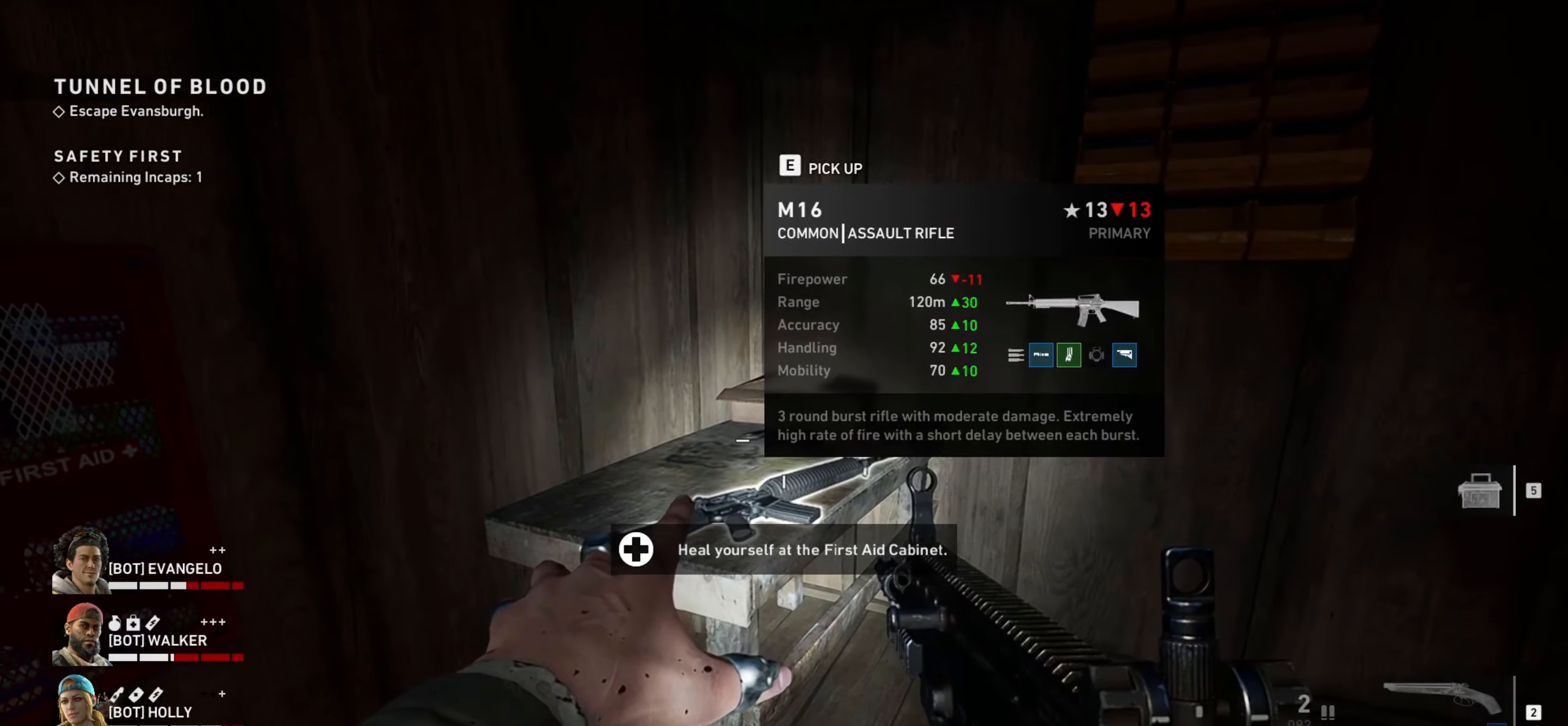
{"keys": [], "mouse": [], "events": []}